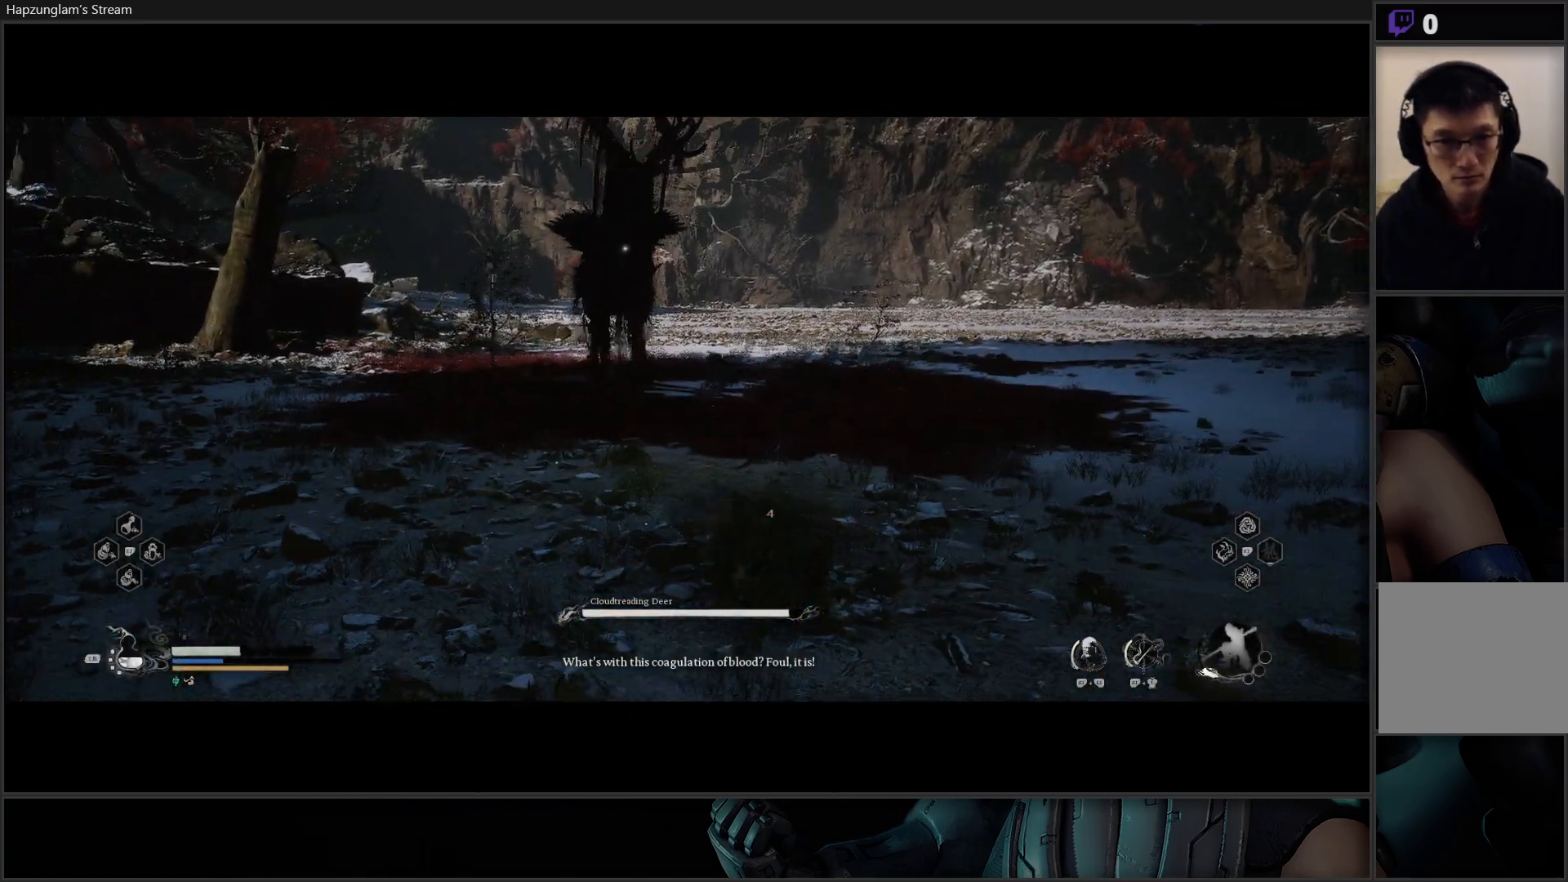
Gameplay with a controller (Xbox layout); each line is a JSON object with the inputs held at the frame after it. "events" lists button and stick changes between this image and that frame as [ms after this image, input, new state], when the widget could be followed in between.
{"buttons": [], "left_stick": "down-left", "right_stick": "center", "events": [[384, "left_stick", "down"], [484, "left_stick", "down-left"]]}
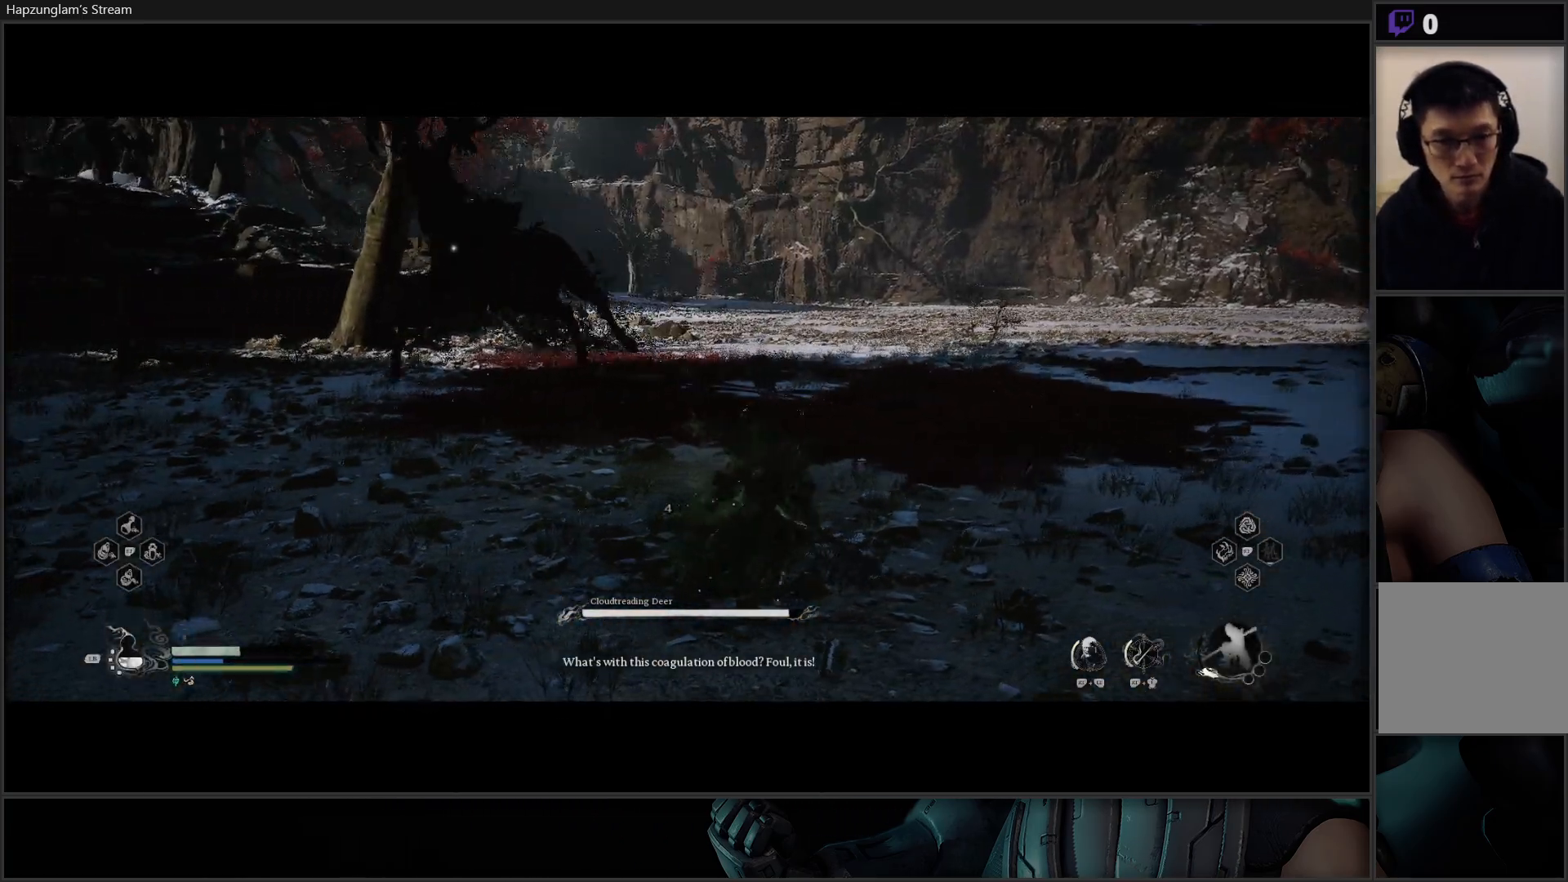
{"buttons": [], "left_stick": "down-right", "right_stick": "center", "events": [[284, "left_stick", "down"], [384, "left_stick", "down-right"]]}
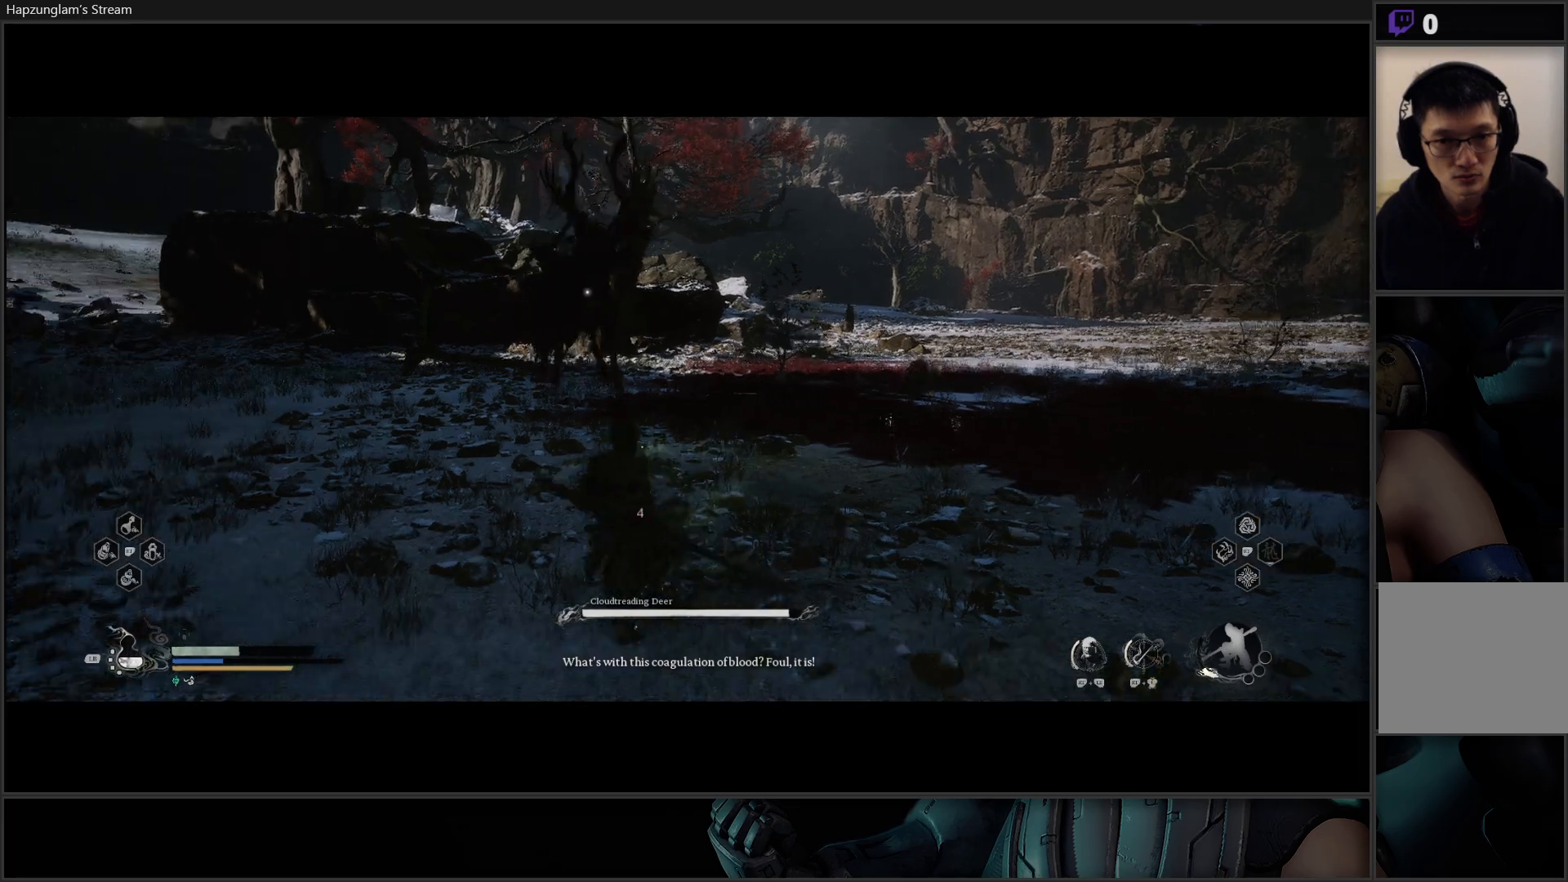
{"buttons": [], "left_stick": "right", "right_stick": "center", "events": [[351, "left_stick", "right"]]}
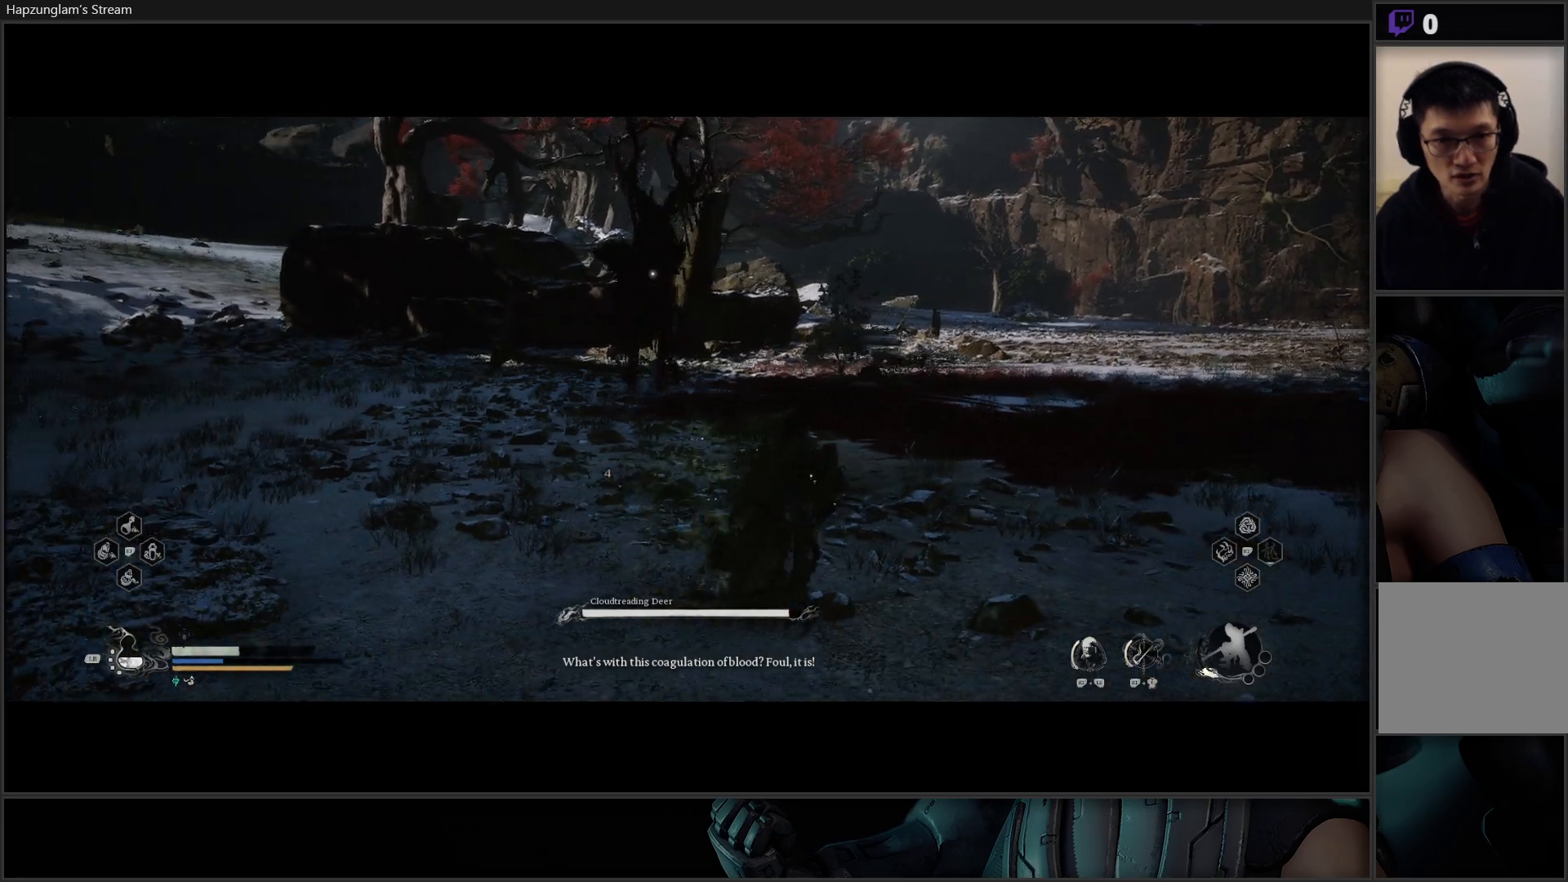
{"buttons": ["R2"], "left_stick": "right", "right_stick": "center", "events": [[250, "R2", "down"]]}
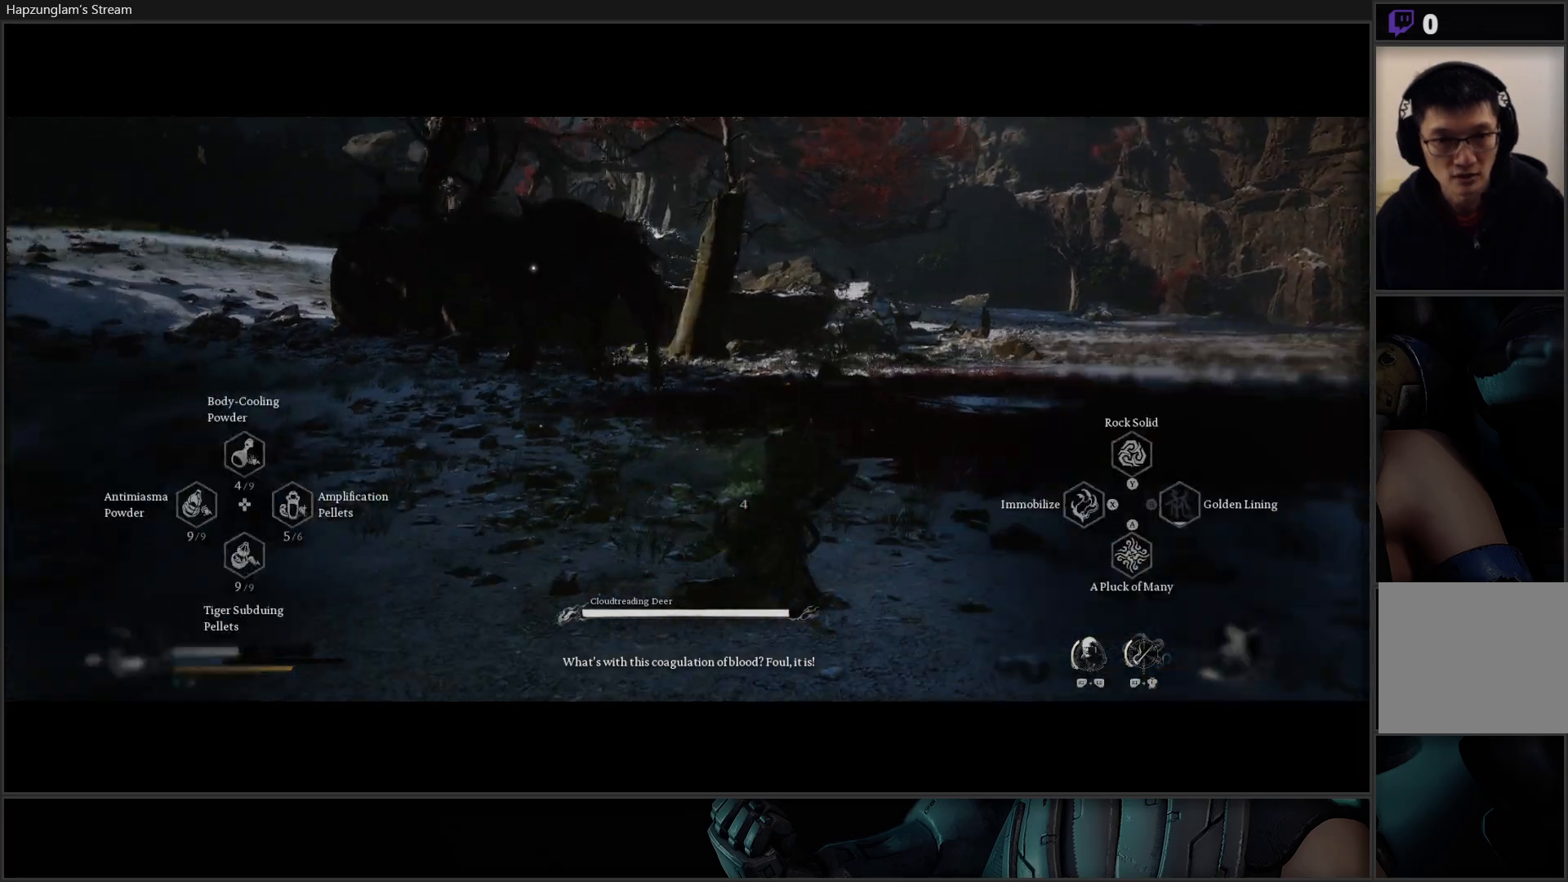
{"buttons": ["R2"], "left_stick": "down-right", "right_stick": "center", "events": [[134, "R2", "up"], [251, "left_stick", "down-right"], [468, "R2", "down"]]}
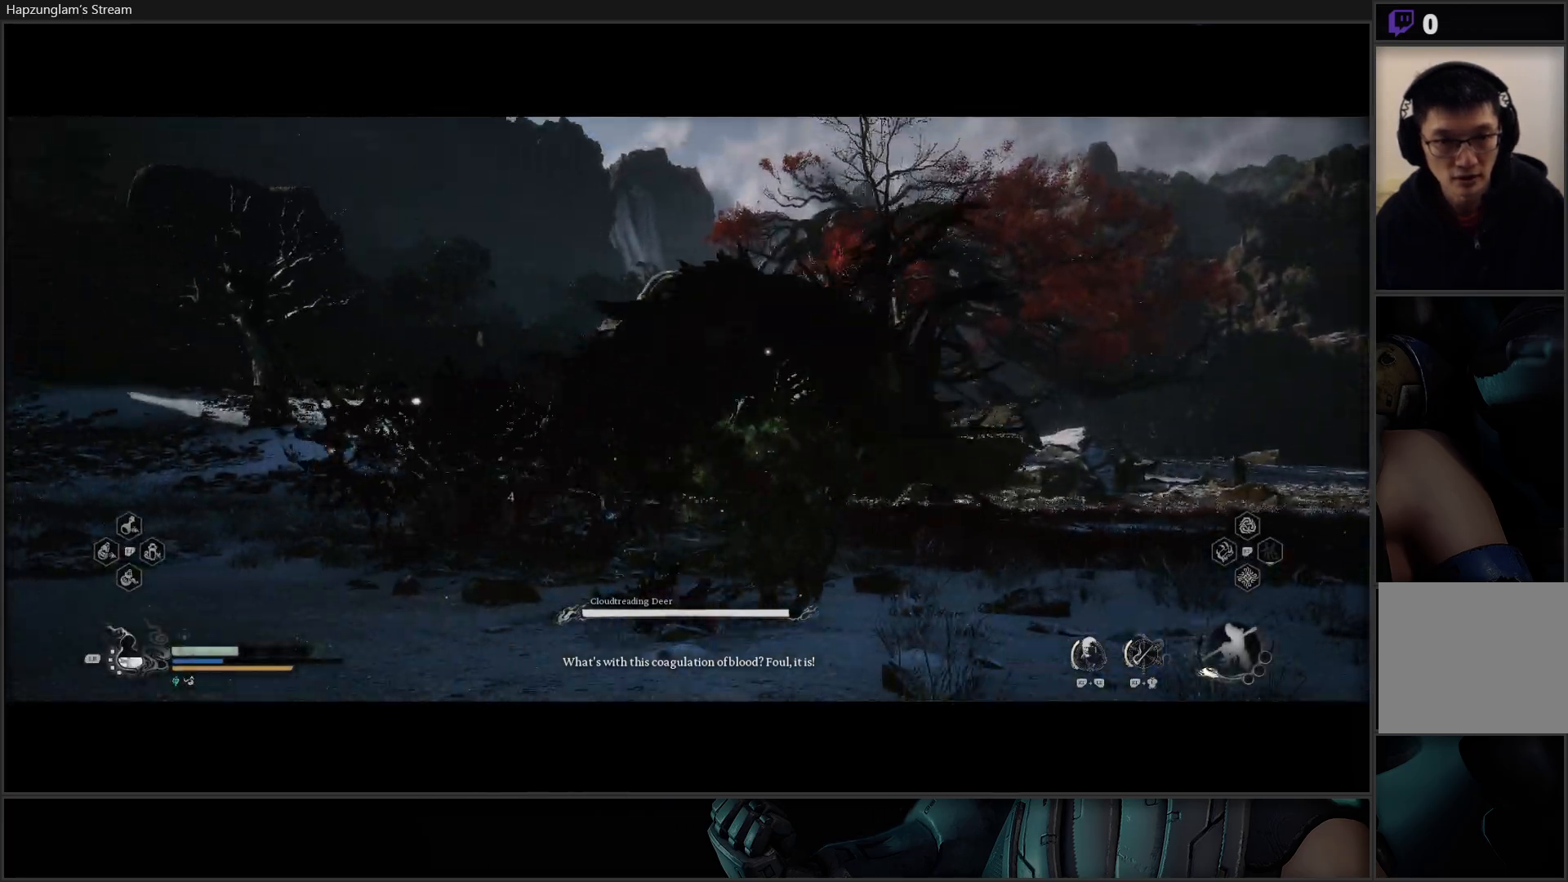
{"buttons": ["R2"], "left_stick": "center", "right_stick": "center", "events": [[50, "left_stick", "right"], [67, "Y", "down"], [250, "Y", "up"], [300, "left_stick", "center"]]}
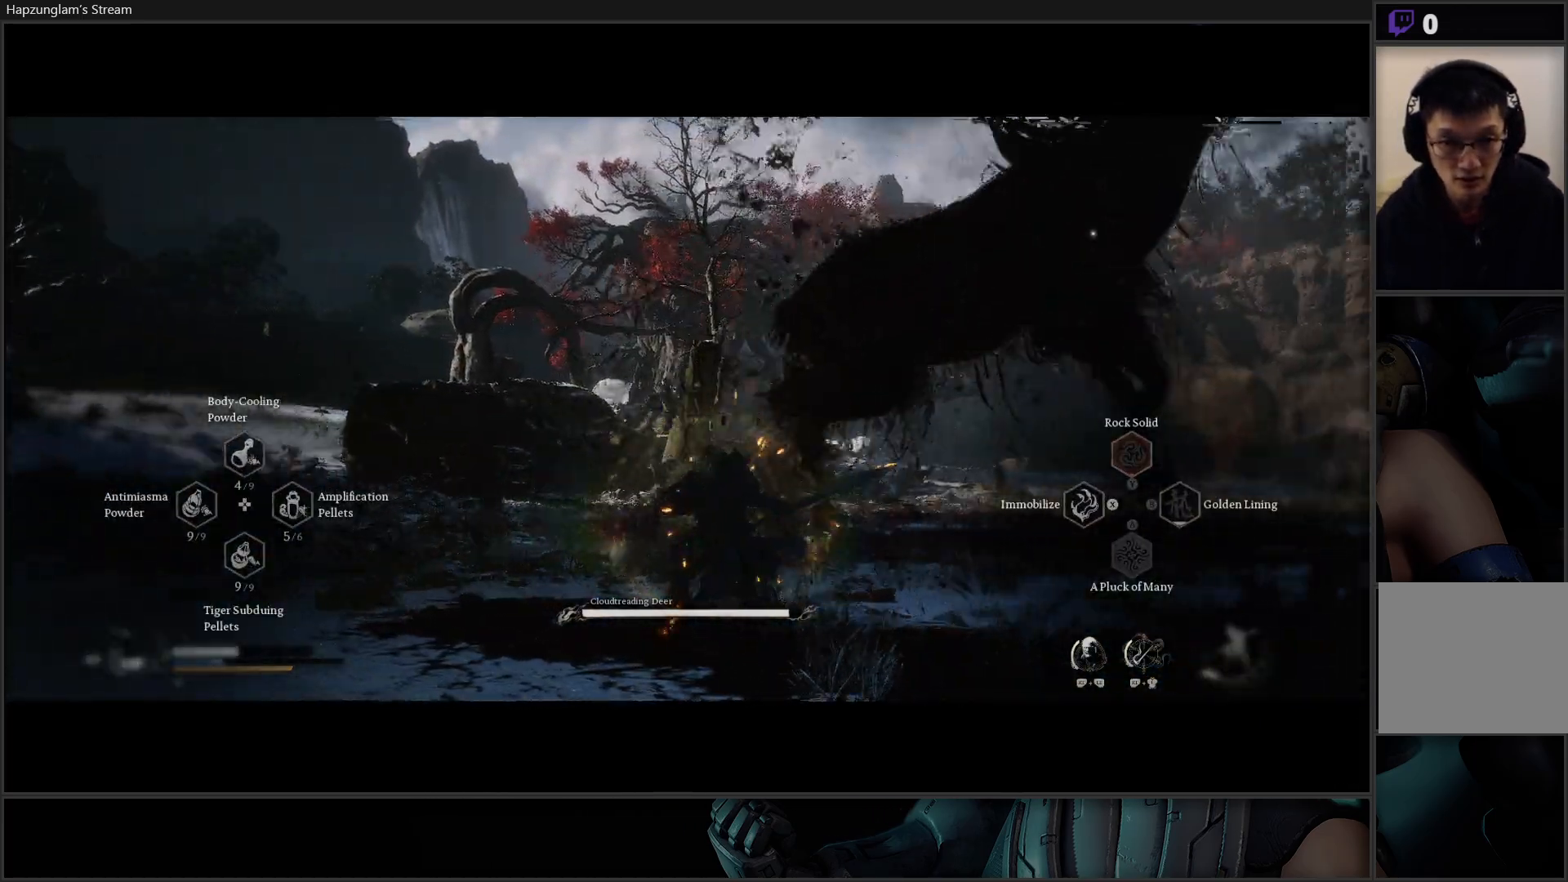
{"buttons": ["B"], "left_stick": "left", "right_stick": "center", "events": [[301, "R2", "up"], [301, "left_stick", "left"], [501, "B", "down"]]}
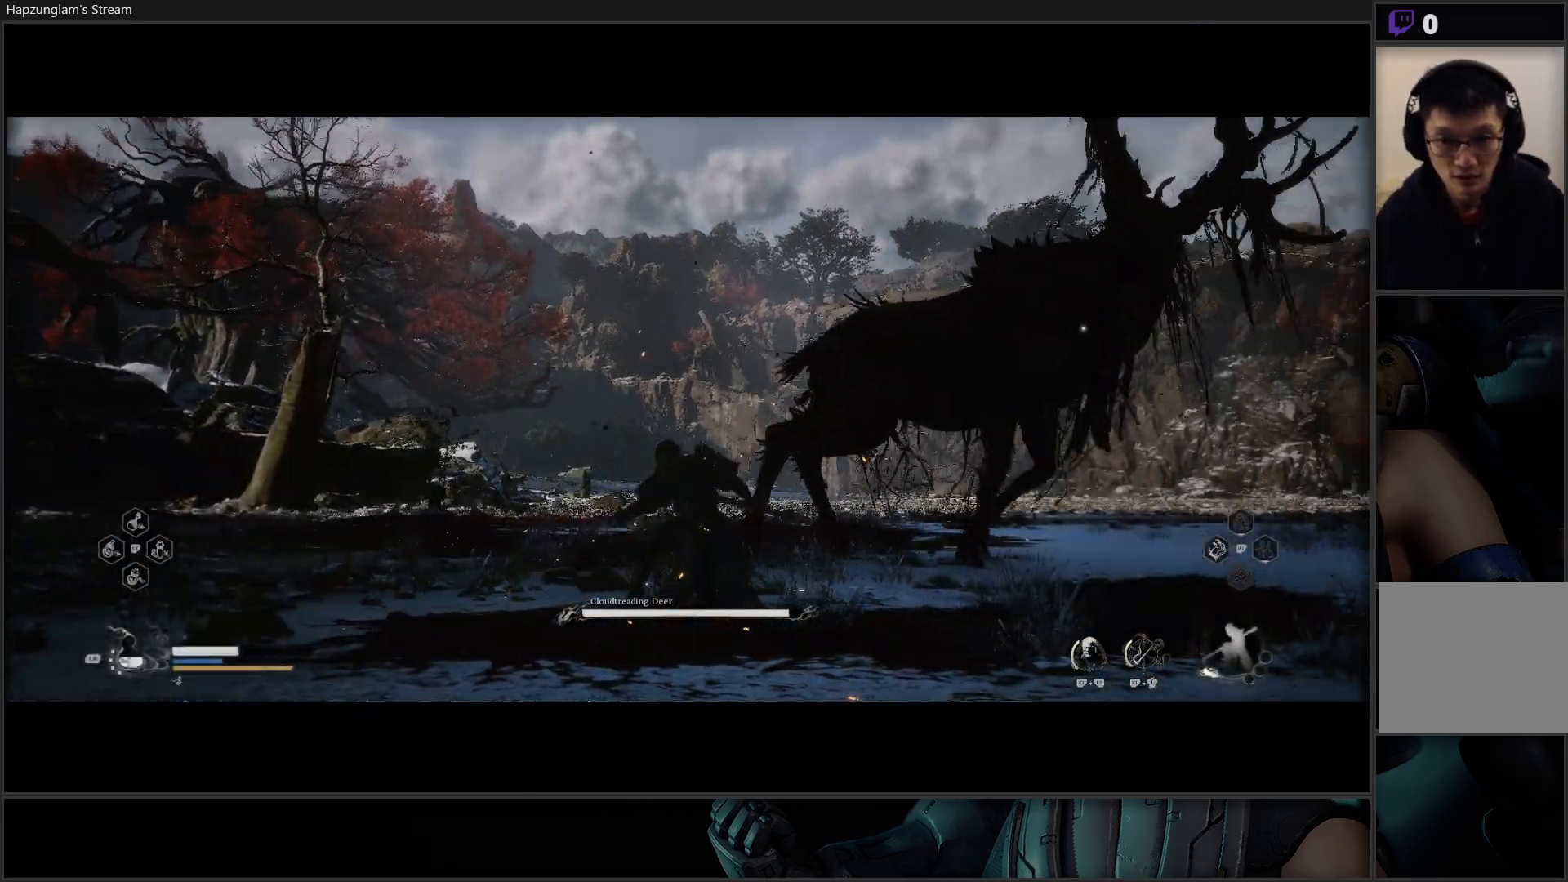
{"buttons": [], "left_stick": "left", "right_stick": "center", "events": [[133, "B", "up"], [217, "B", "down"], [367, "B", "up"]]}
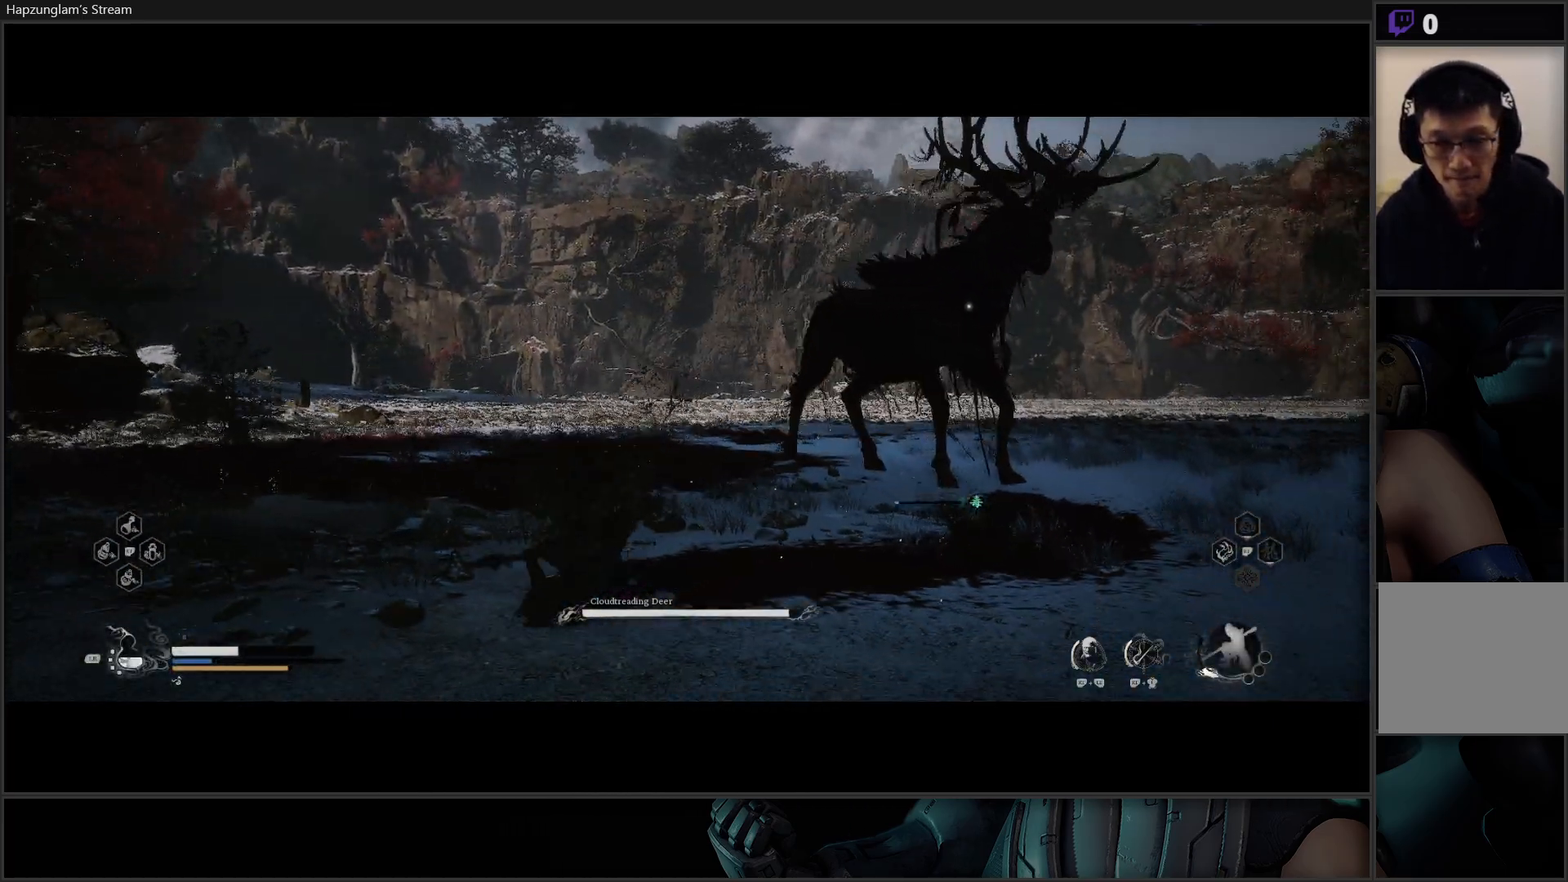
{"buttons": [], "left_stick": "left", "right_stick": "center", "events": []}
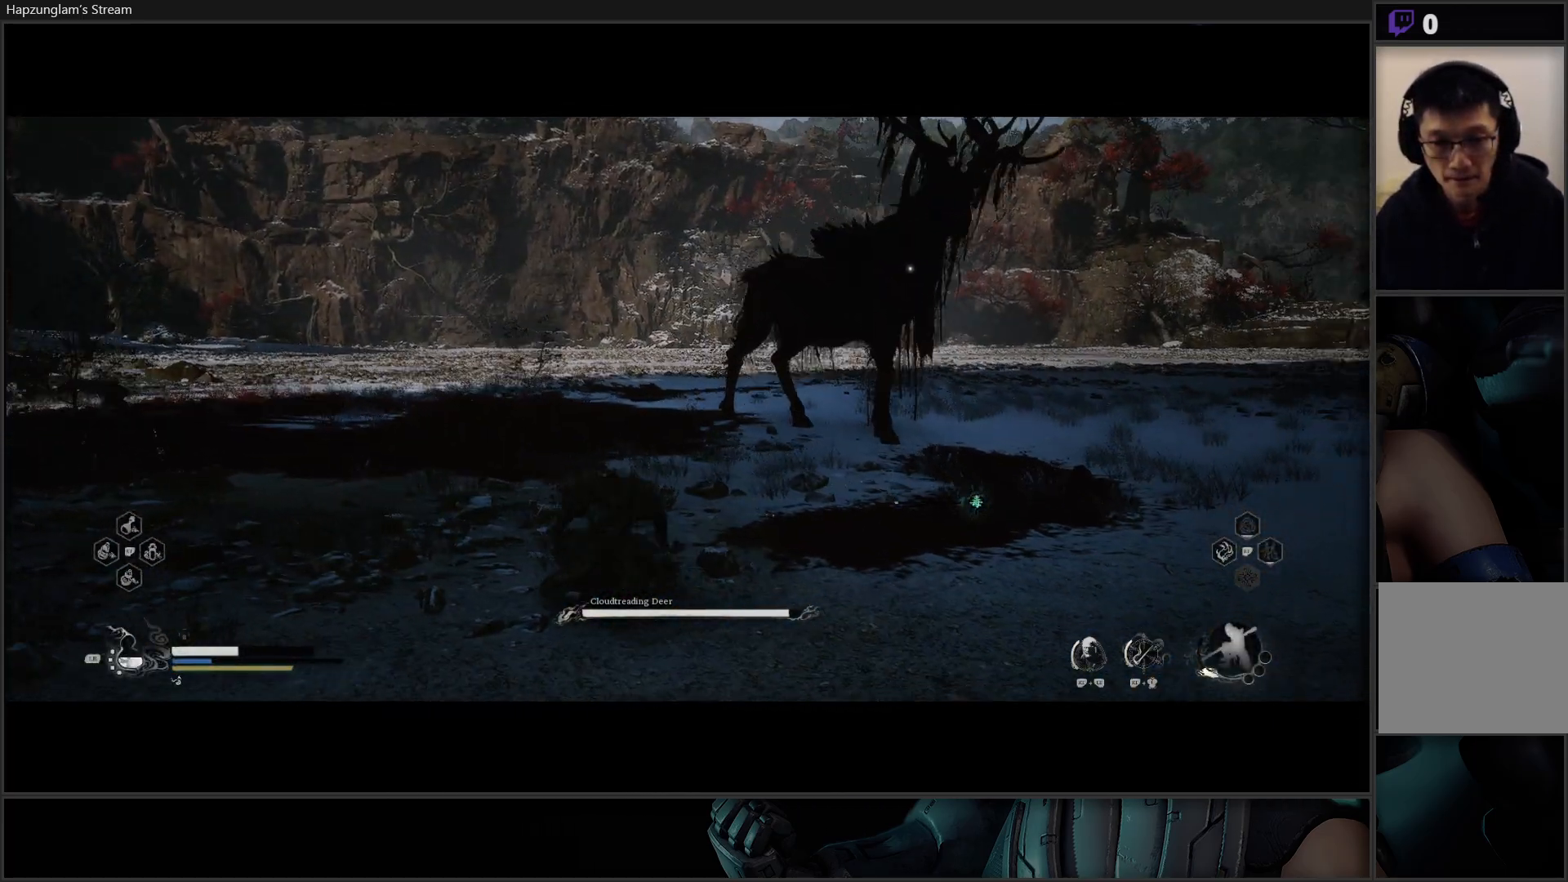
{"buttons": [], "left_stick": "left", "right_stick": "center", "events": []}
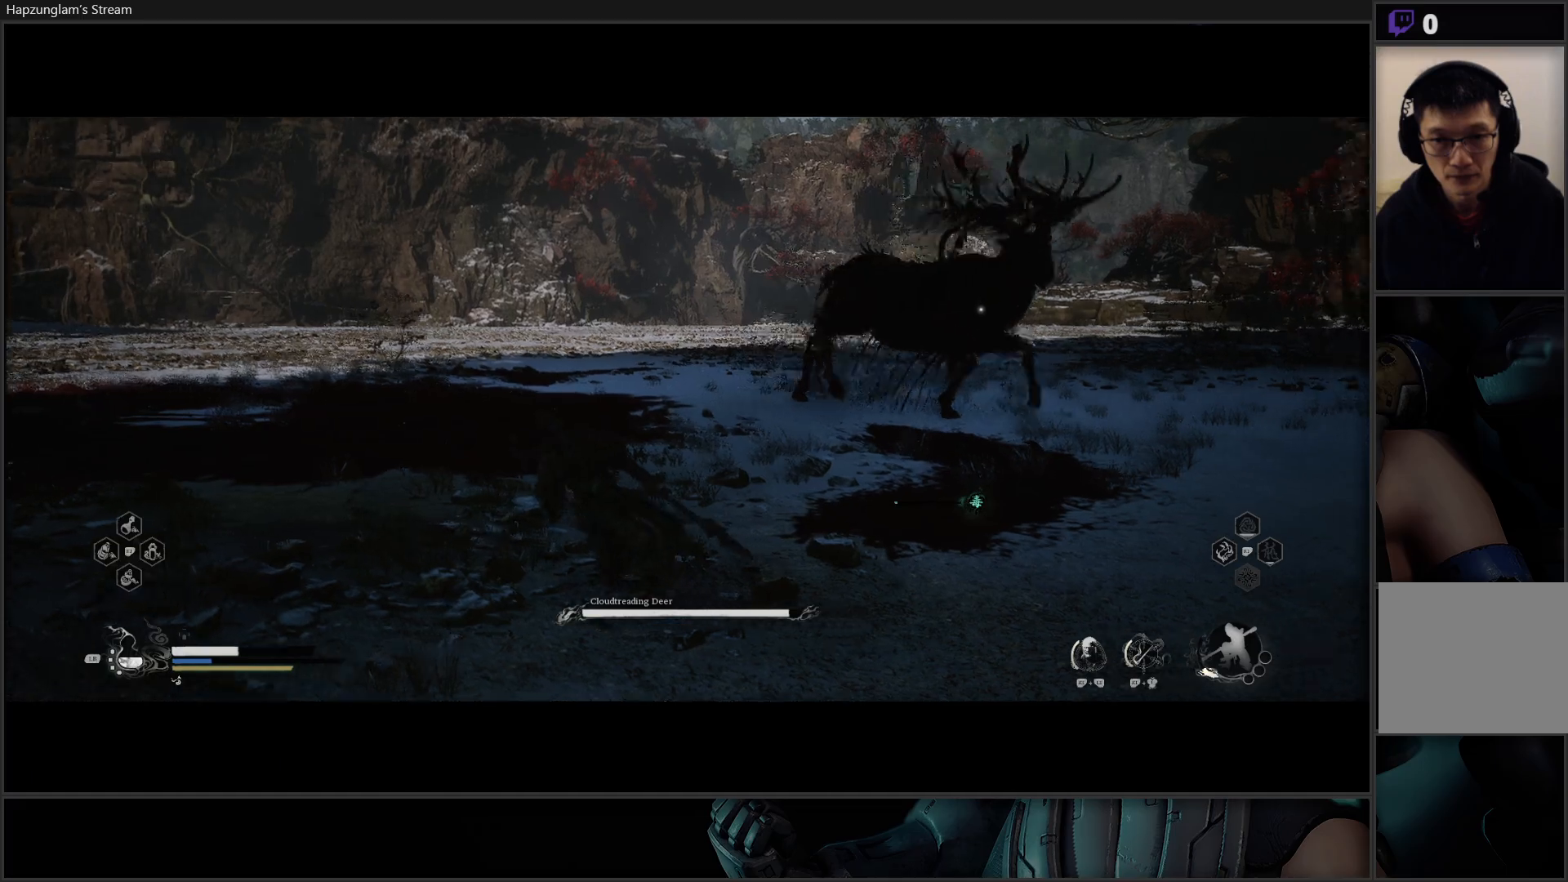
{"buttons": [], "left_stick": "down-left", "right_stick": "center", "events": [[334, "left_stick", "down-left"]]}
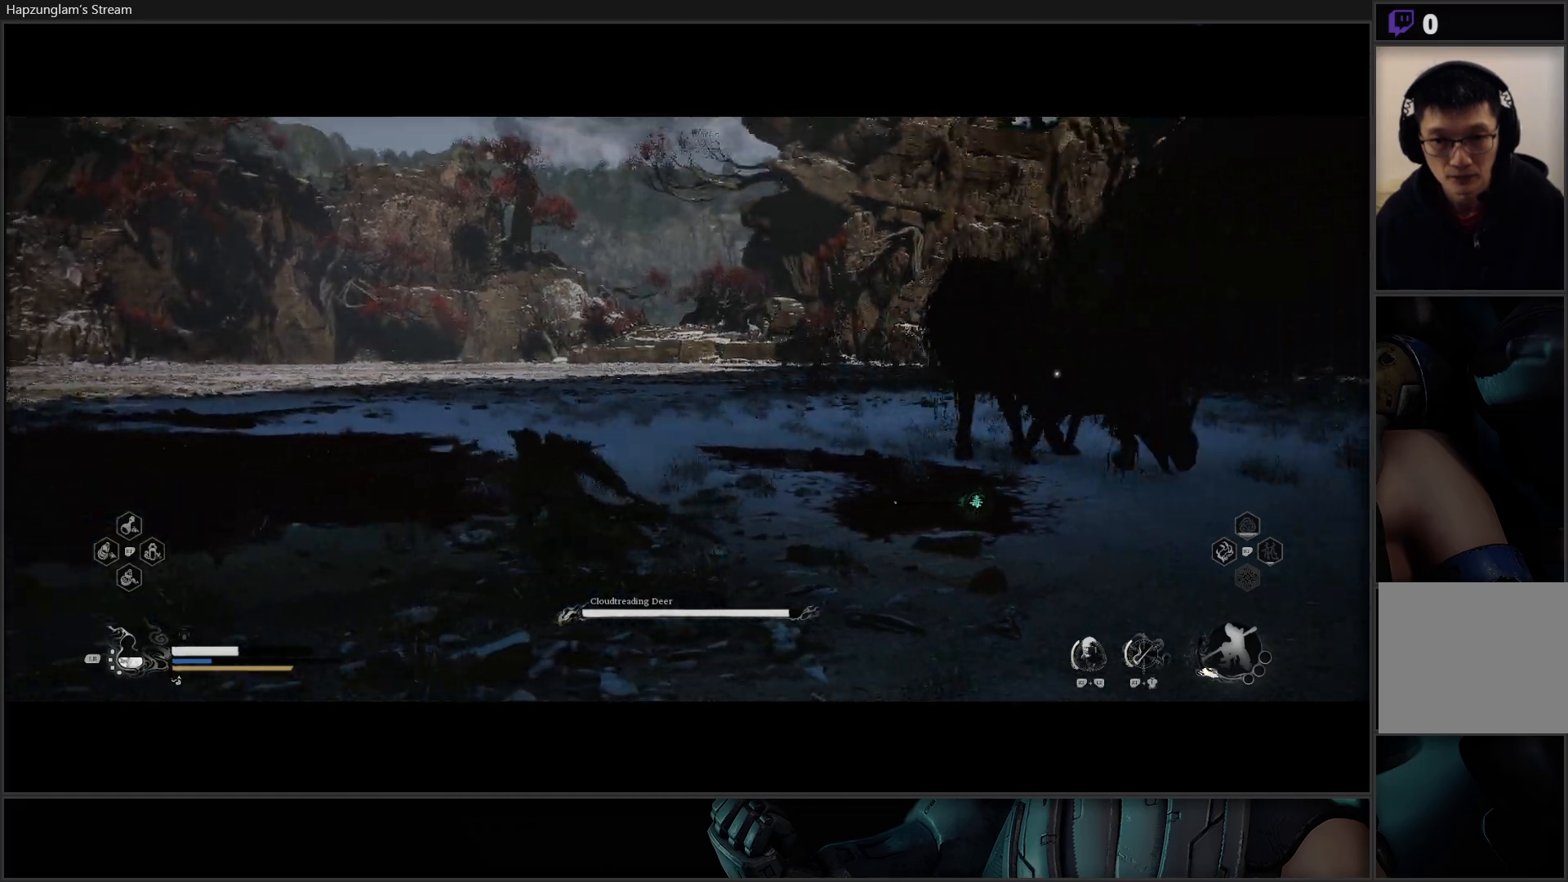
{"buttons": [], "left_stick": "down-left", "right_stick": "center", "events": [[150, "B", "down"], [300, "B", "up"]]}
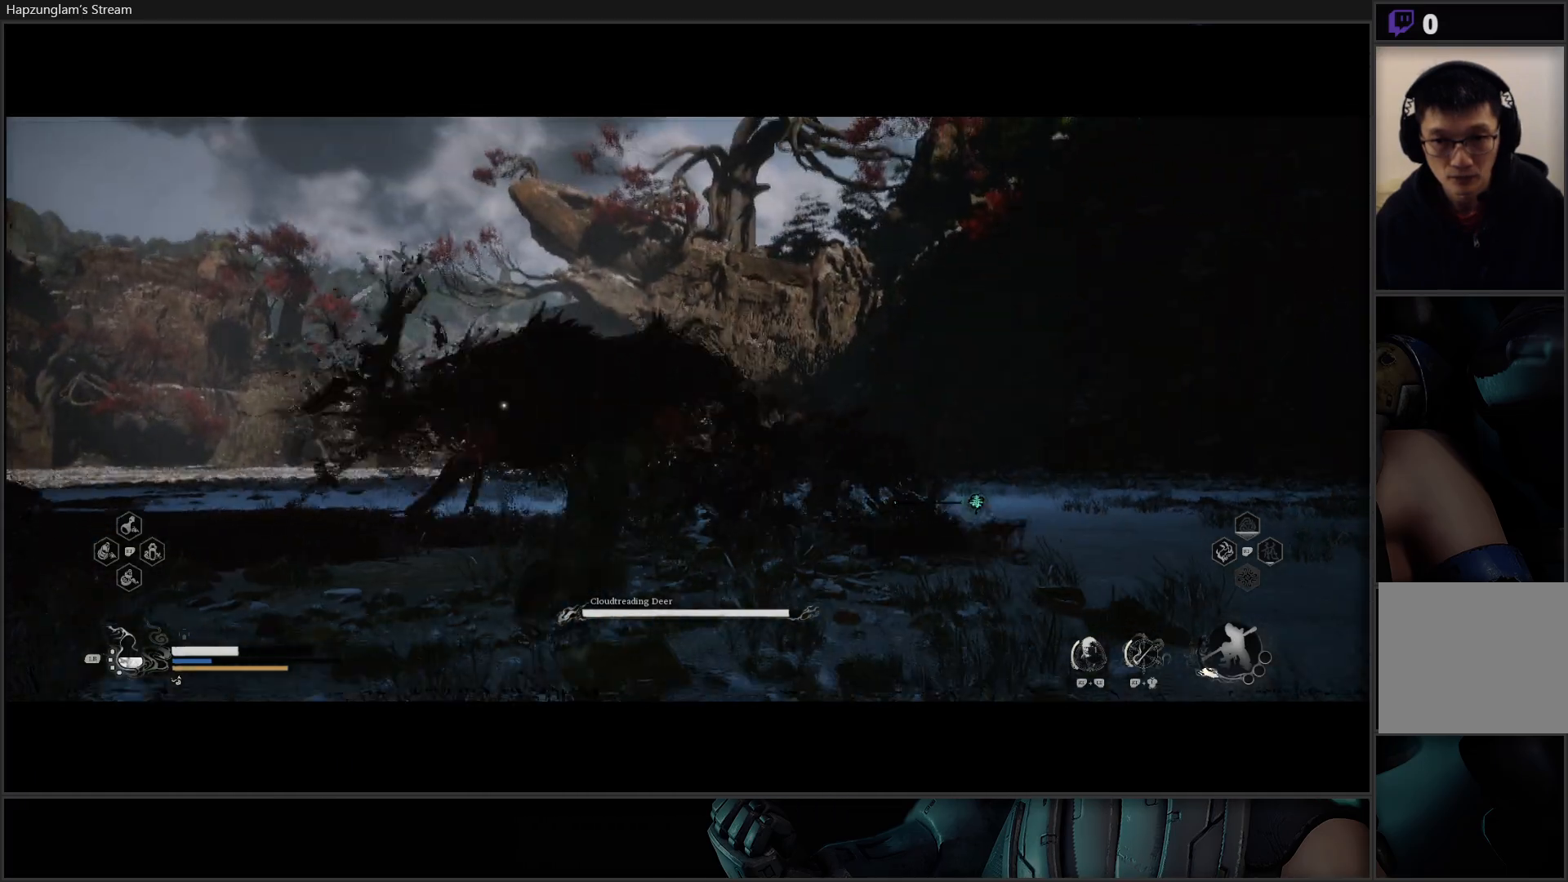
{"buttons": [], "left_stick": "up-left", "right_stick": "center", "events": [[301, "left_stick", "up-left"]]}
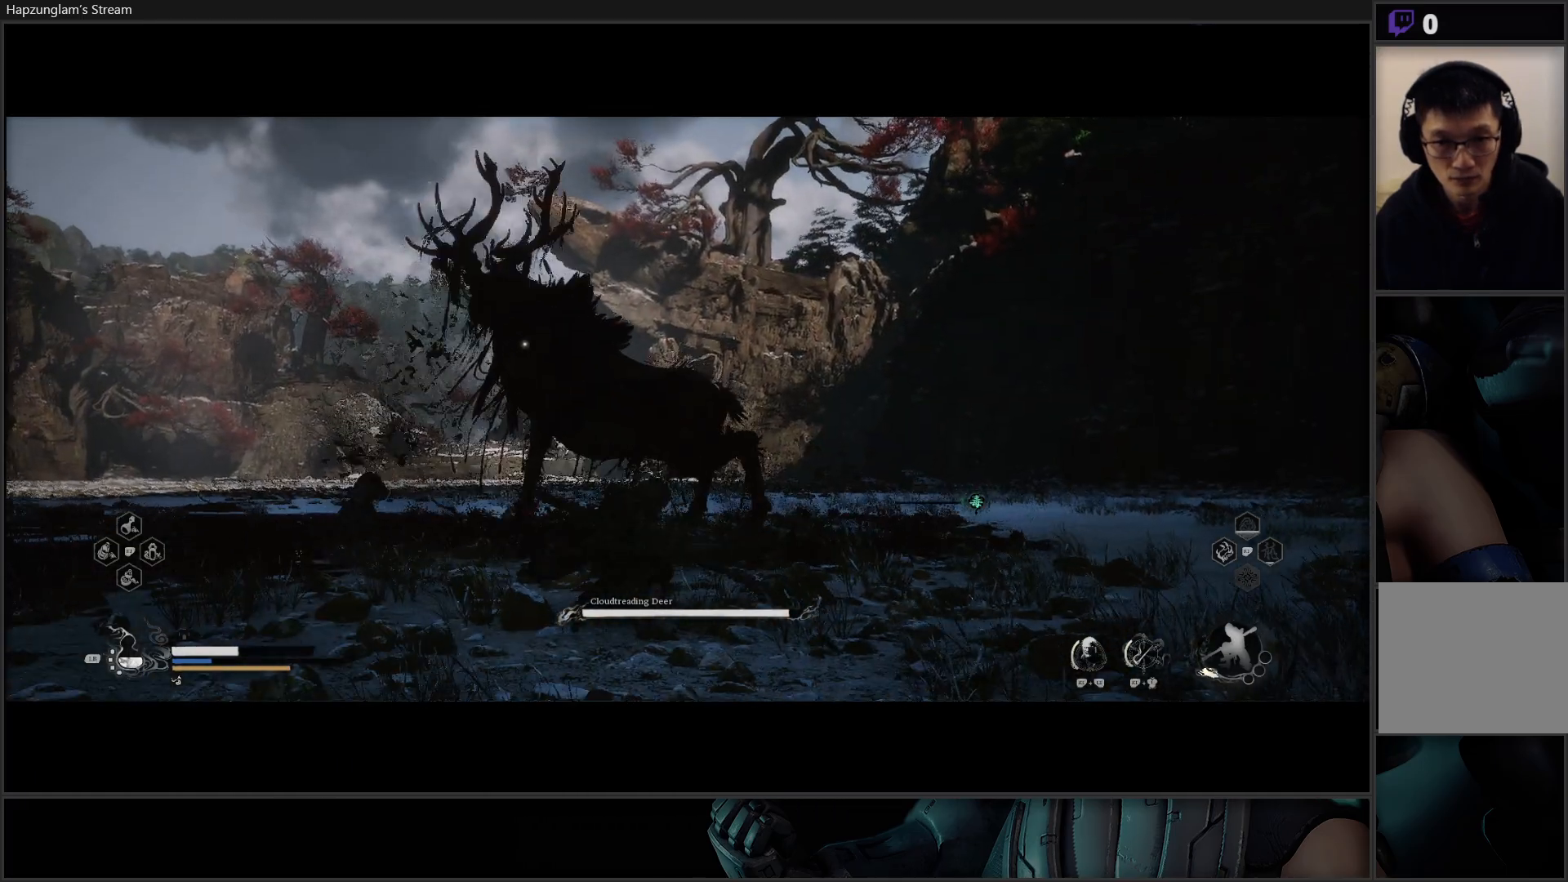
{"buttons": ["R2", "L3"], "left_stick": "center", "right_stick": "center", "events": [[384, "left_stick", "center"], [434, "R2", "down"], [467, "L3", "down"]]}
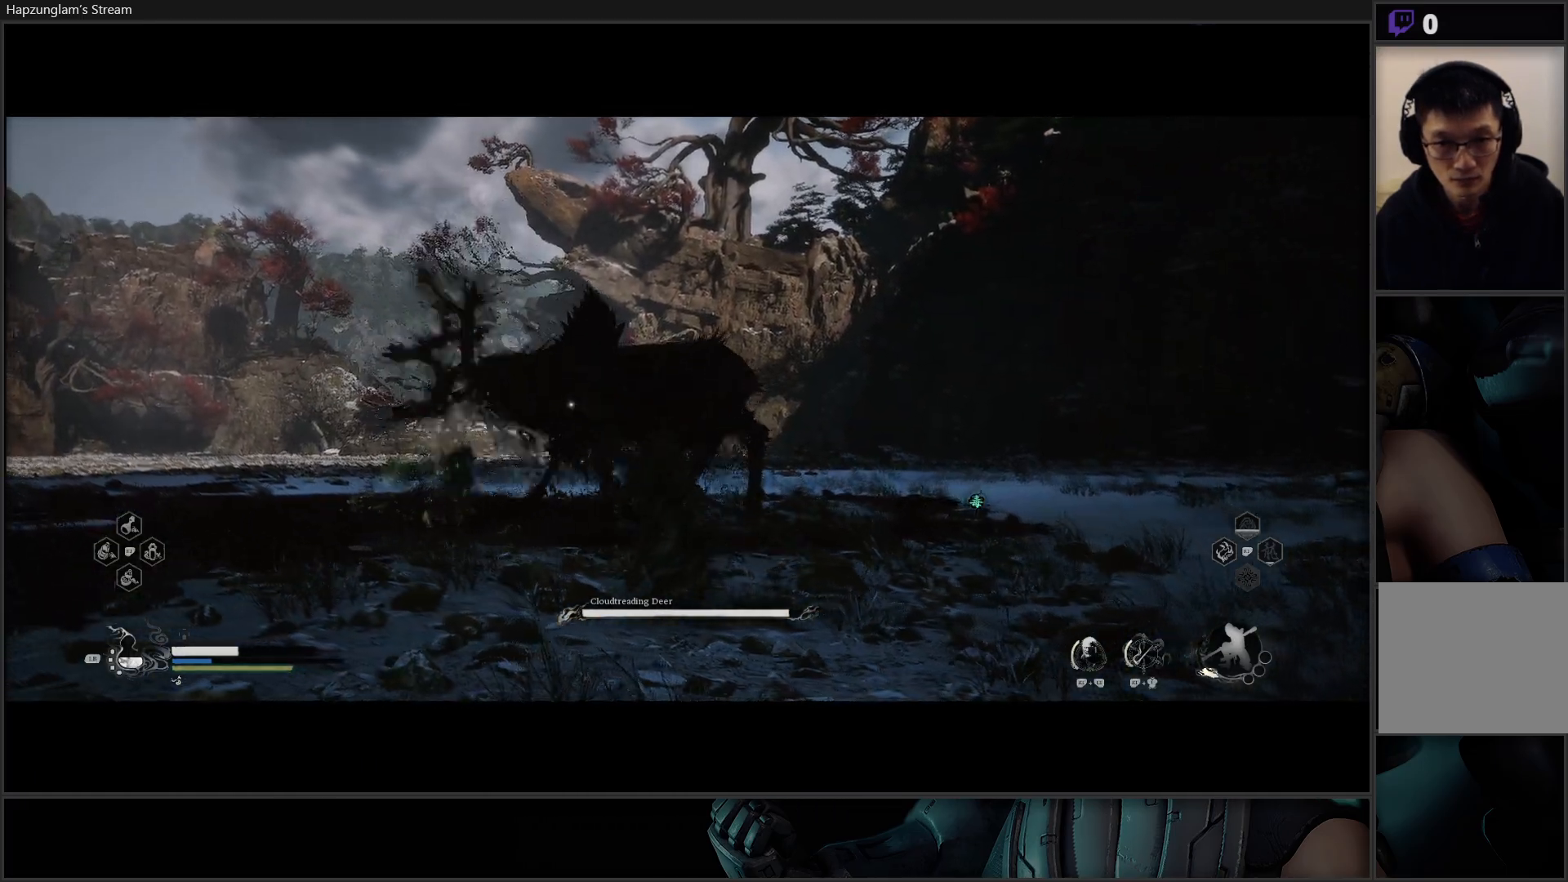
{"buttons": [], "left_stick": "down", "right_stick": "center", "events": [[134, "L3", "up"], [201, "left_stick", "down"], [384, "R2", "up"]]}
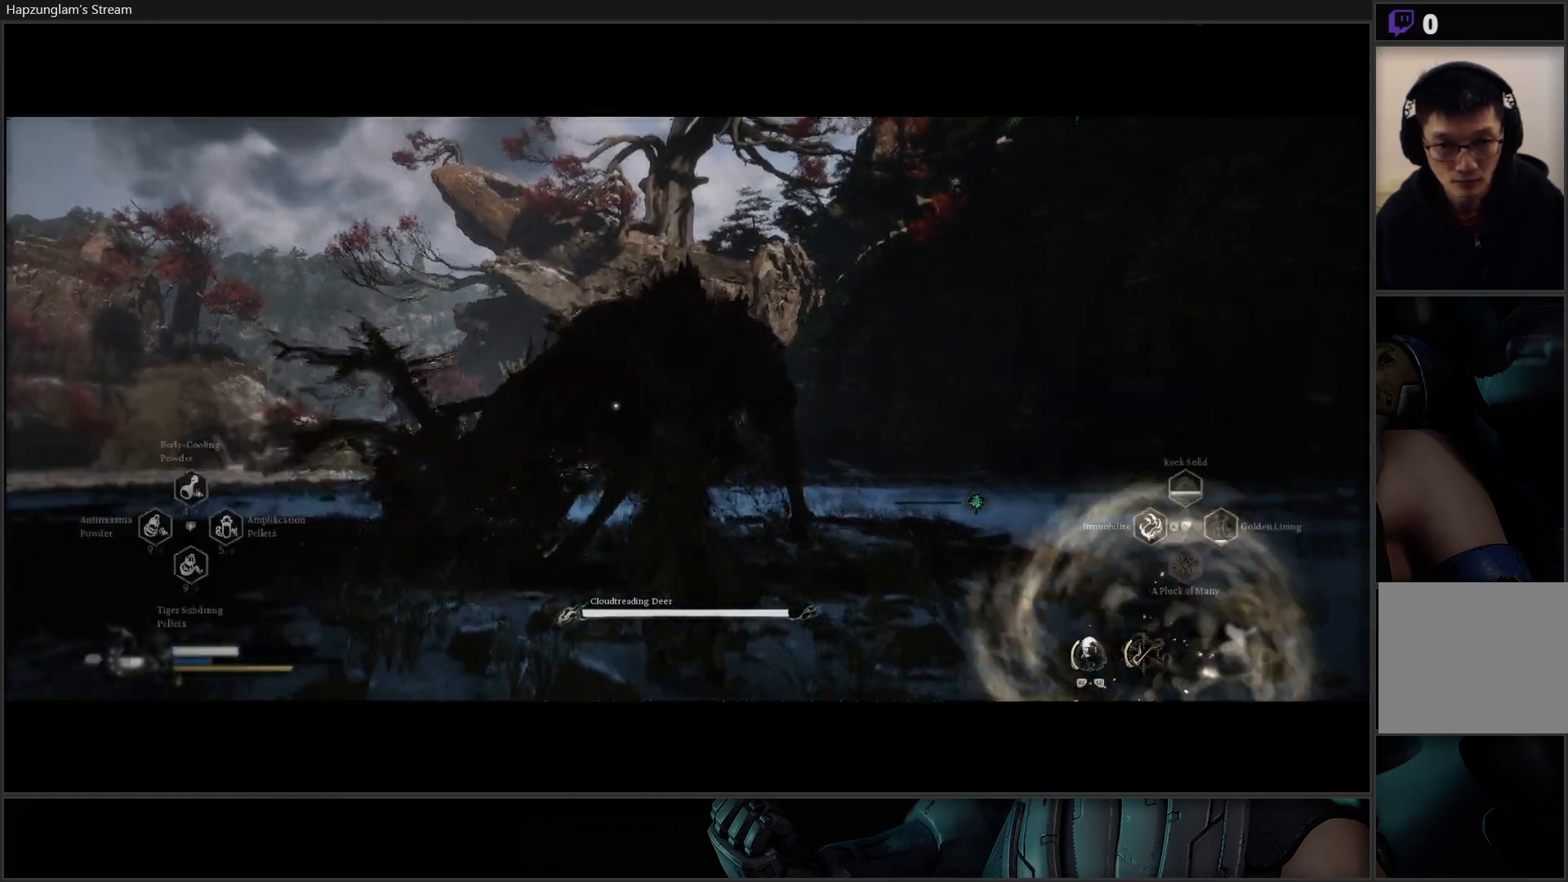
{"buttons": ["B"], "left_stick": "right", "right_stick": "center", "events": [[67, "left_stick", "right"], [500, "B", "down"]]}
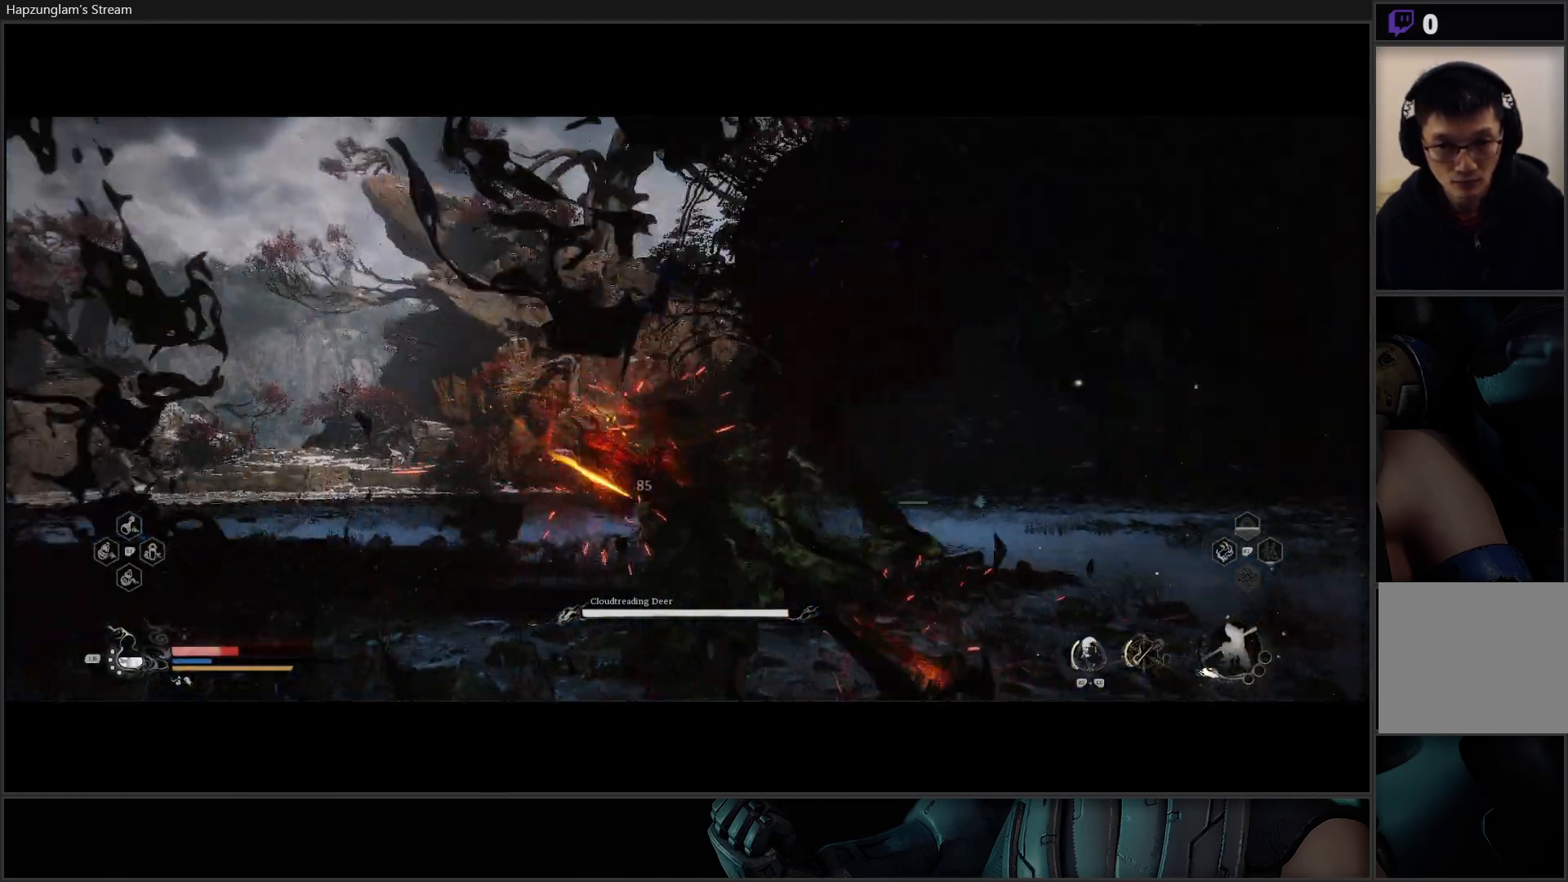
{"buttons": [], "left_stick": "up-right", "right_stick": "center", "events": [[101, "B", "up"], [167, "B", "down"], [201, "left_stick", "down"], [284, "B", "up"], [351, "left_stick", "right"], [401, "left_stick", "up-right"]]}
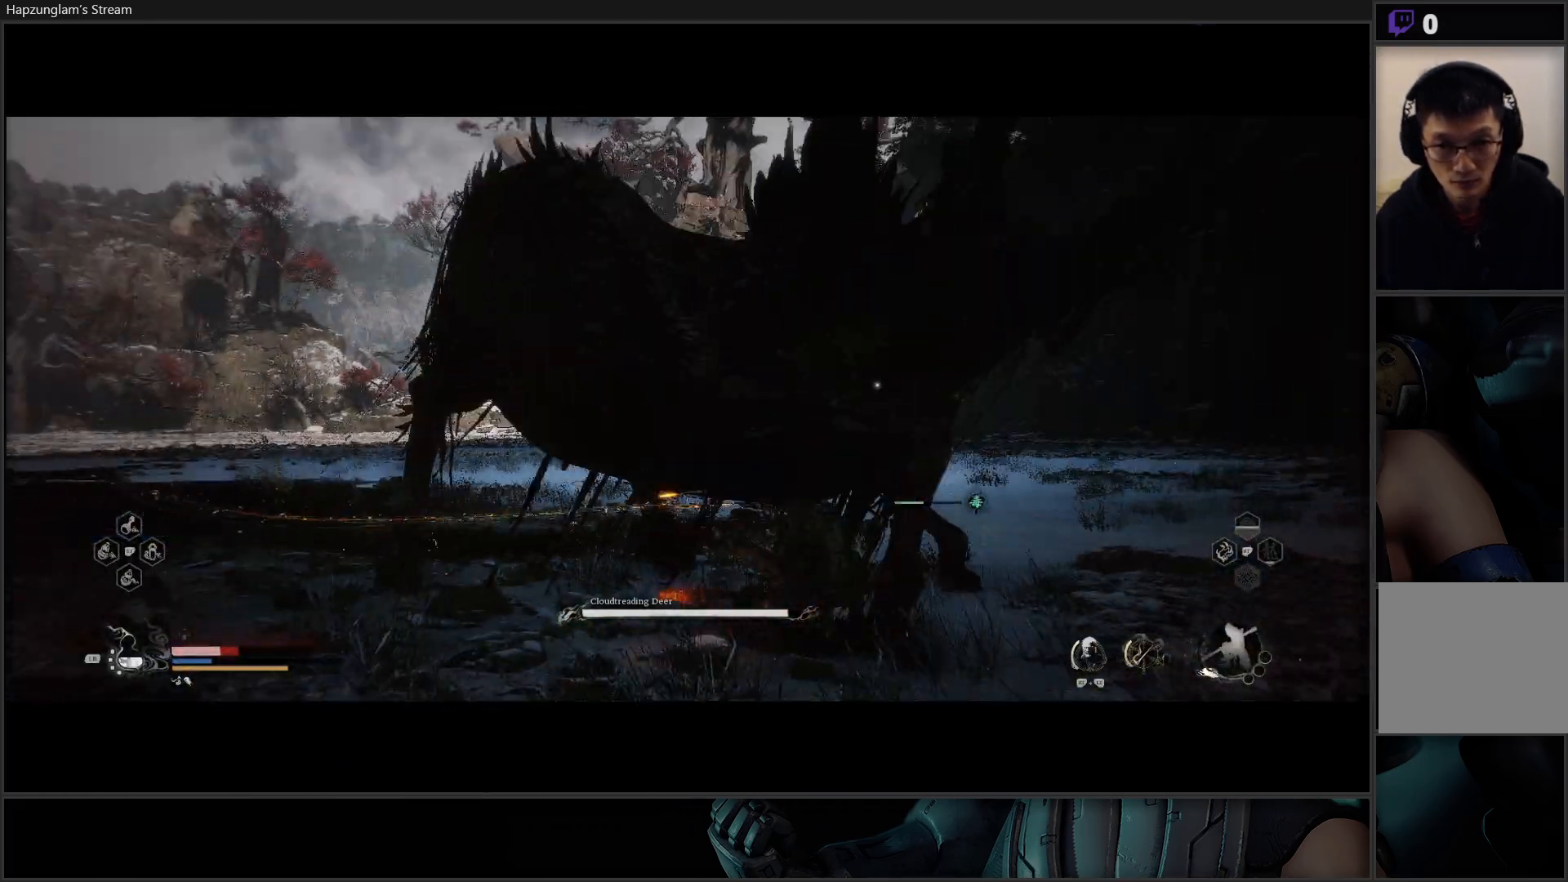
{"buttons": [], "left_stick": "up", "right_stick": "center", "events": [[17, "X", "down"], [17, "left_stick", "up"], [50, "X", "up"], [133, "X", "down"], [200, "X", "up"], [284, "X", "down"], [367, "X", "up"], [417, "X", "down"], [484, "X", "up"]]}
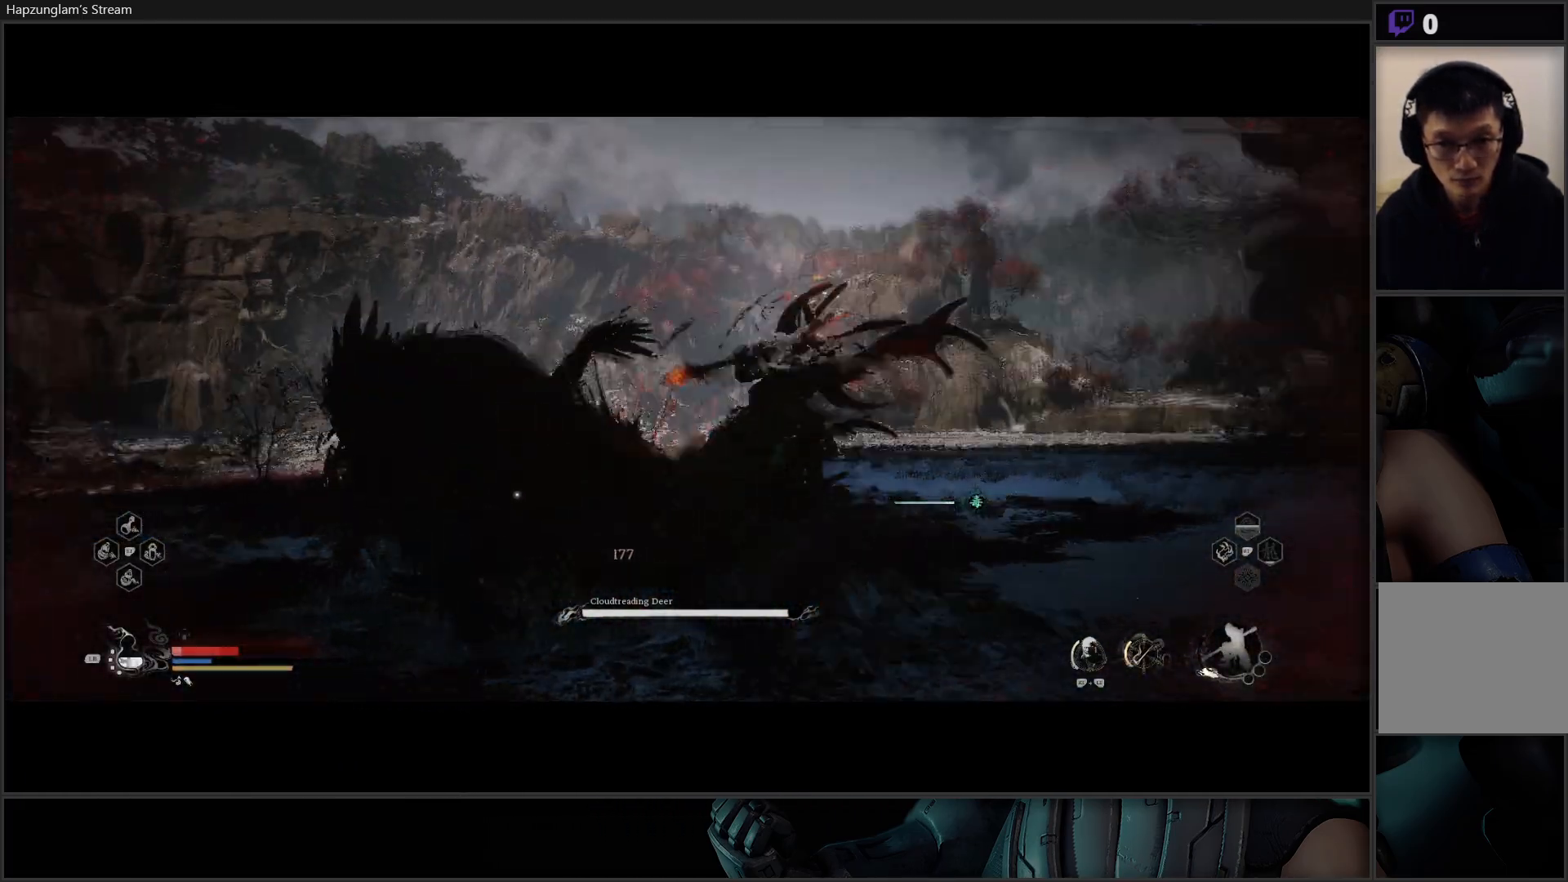
{"buttons": ["B"], "left_stick": "center", "right_stick": "center", "events": [[50, "left_stick", "right"], [134, "B", "down"], [217, "B", "up"], [284, "B", "down"], [367, "B", "up"], [451, "B", "down"], [501, "left_stick", "center"]]}
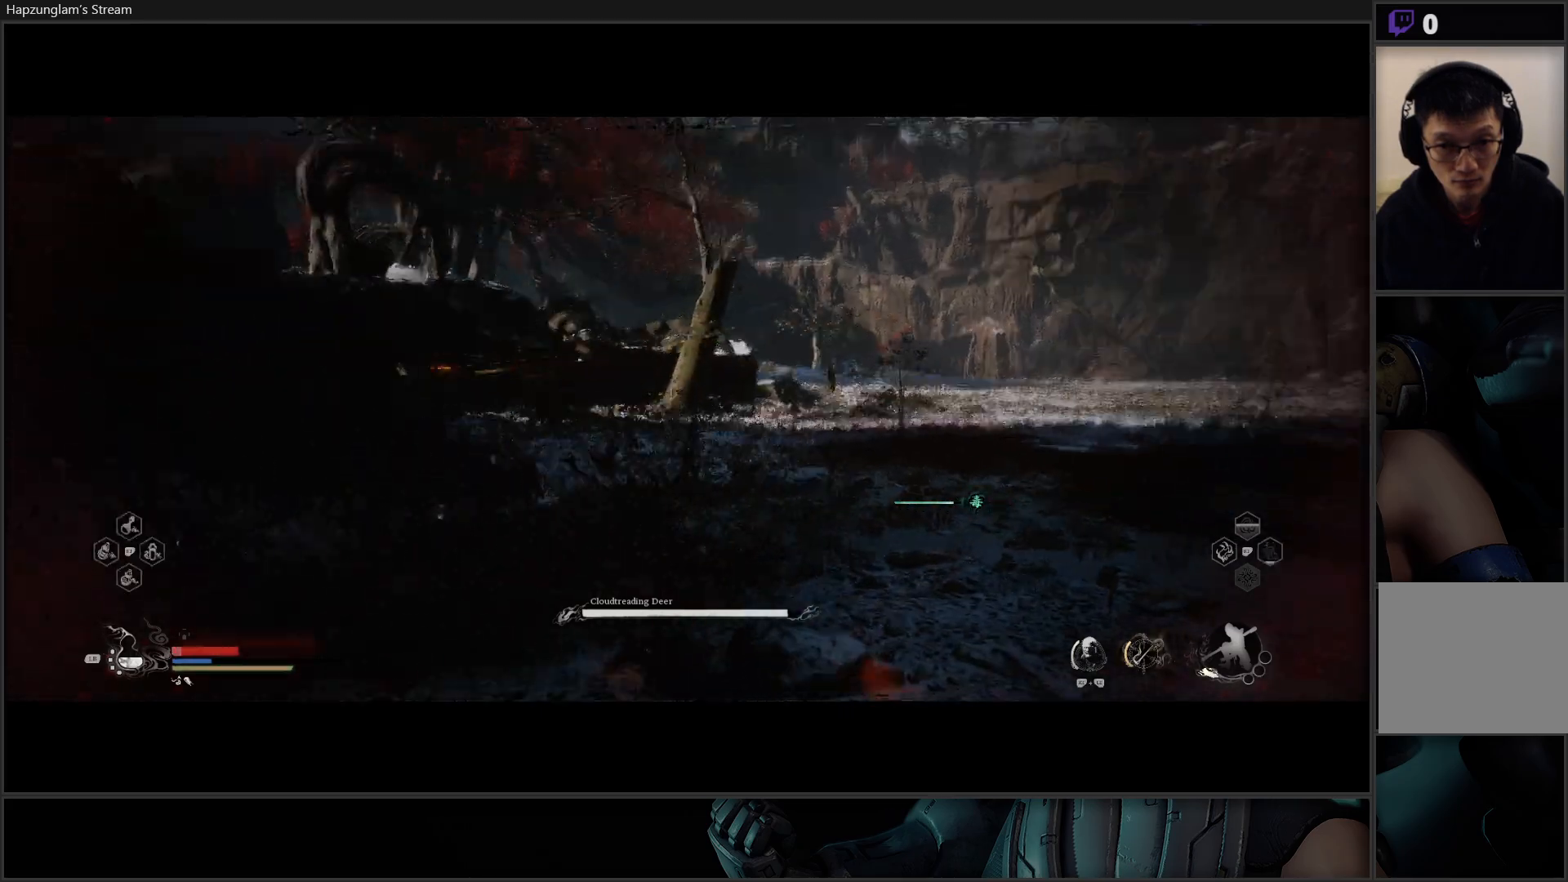
{"buttons": ["B"], "left_stick": "up-left", "right_stick": "center", "events": [[17, "B", "up"], [33, "left_stick", "up-left"], [434, "B", "down"]]}
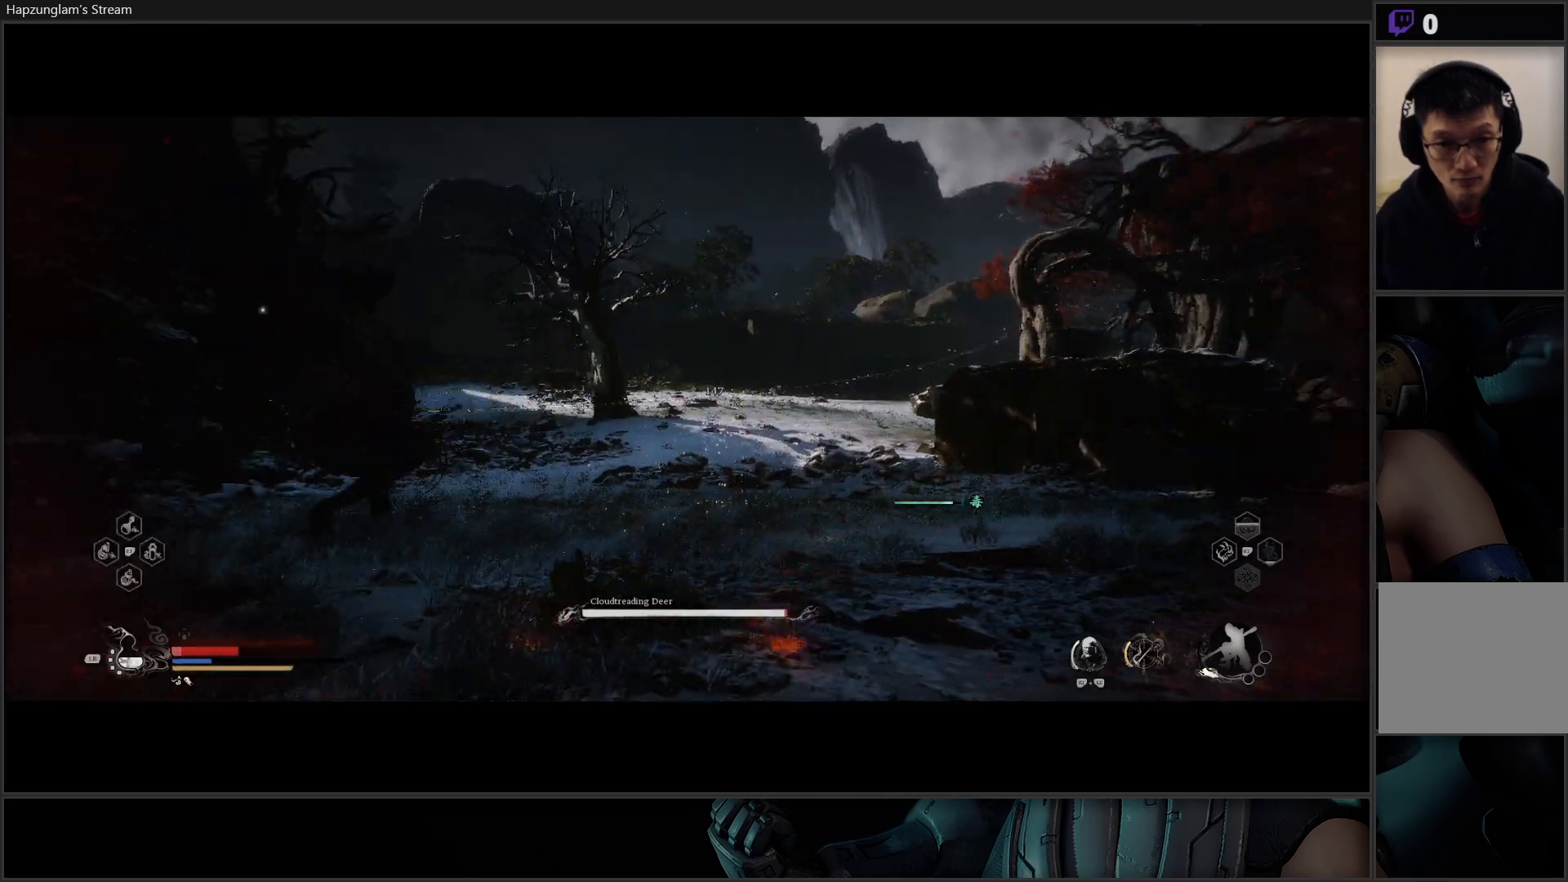
{"buttons": ["B"], "left_stick": "down", "right_stick": "center", "events": [[50, "B", "up"], [134, "left_stick", "down-right"], [284, "B", "down"], [384, "B", "up"], [434, "B", "down"], [501, "left_stick", "down"]]}
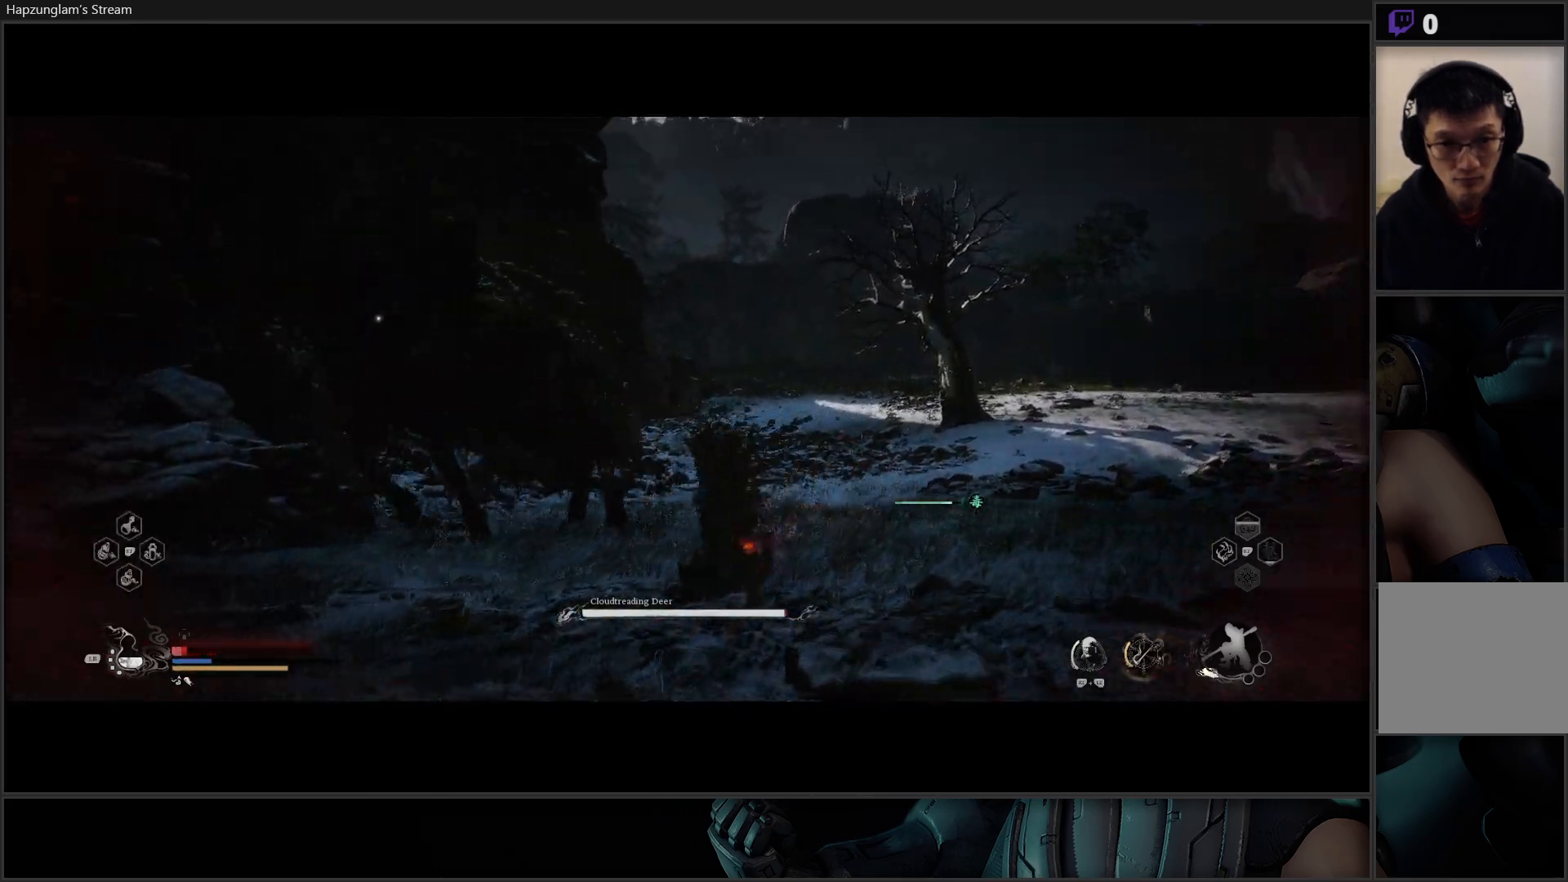
{"buttons": [], "left_stick": "down", "right_stick": "center", "events": [[17, "B", "up"], [133, "B", "down"], [250, "B", "up"], [317, "B", "down"], [417, "B", "up"]]}
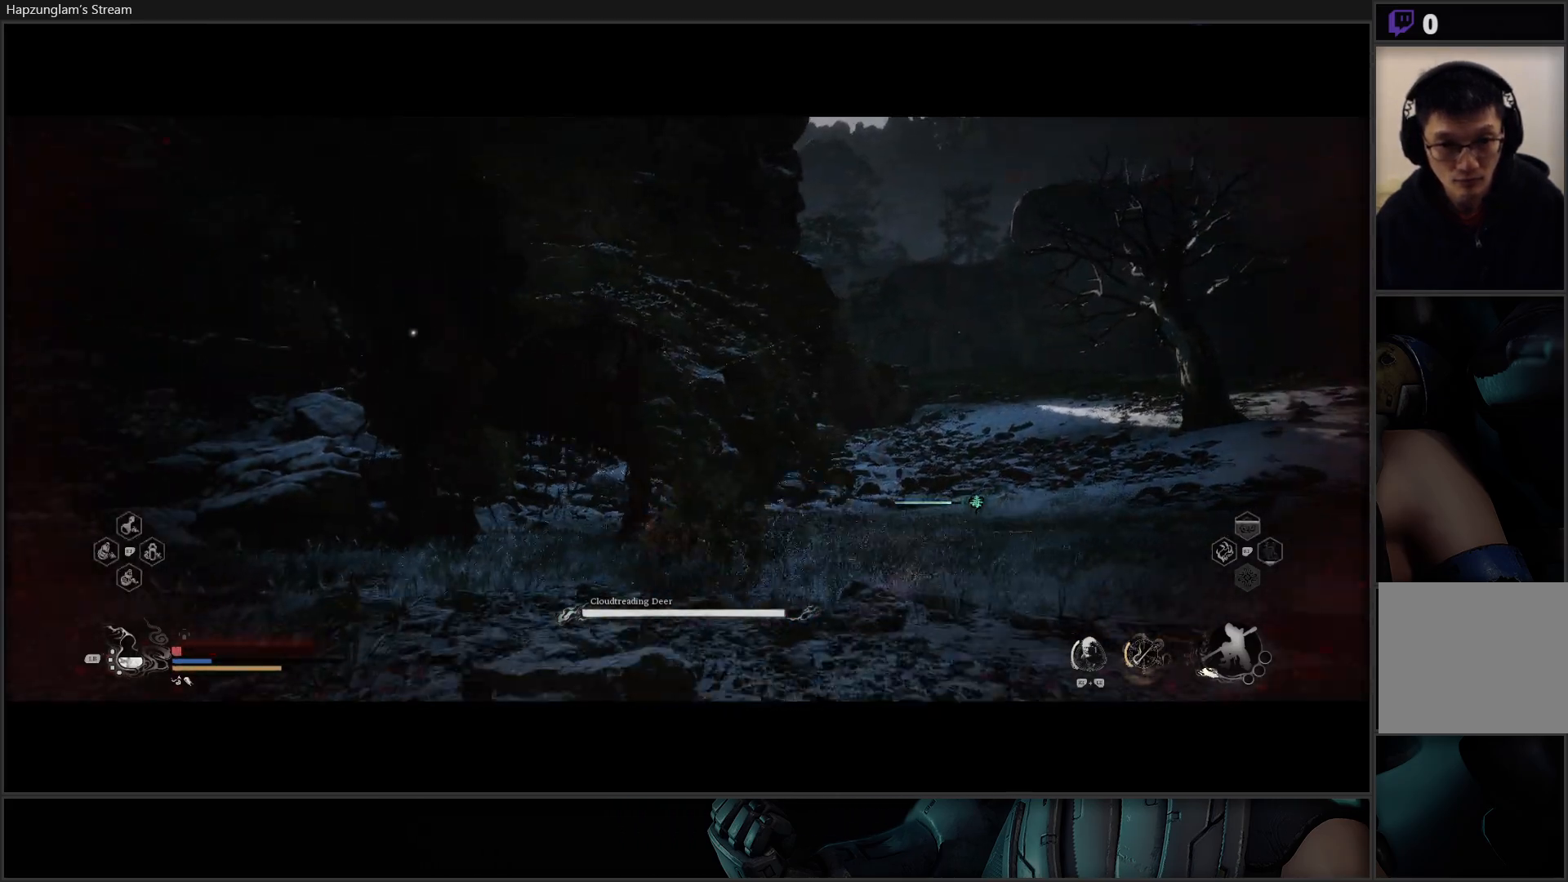
{"buttons": ["L1"], "left_stick": "down-right", "right_stick": "center", "events": [[167, "left_stick", "down-right"], [251, "L1", "down"], [367, "L1", "up"], [451, "L1", "down"]]}
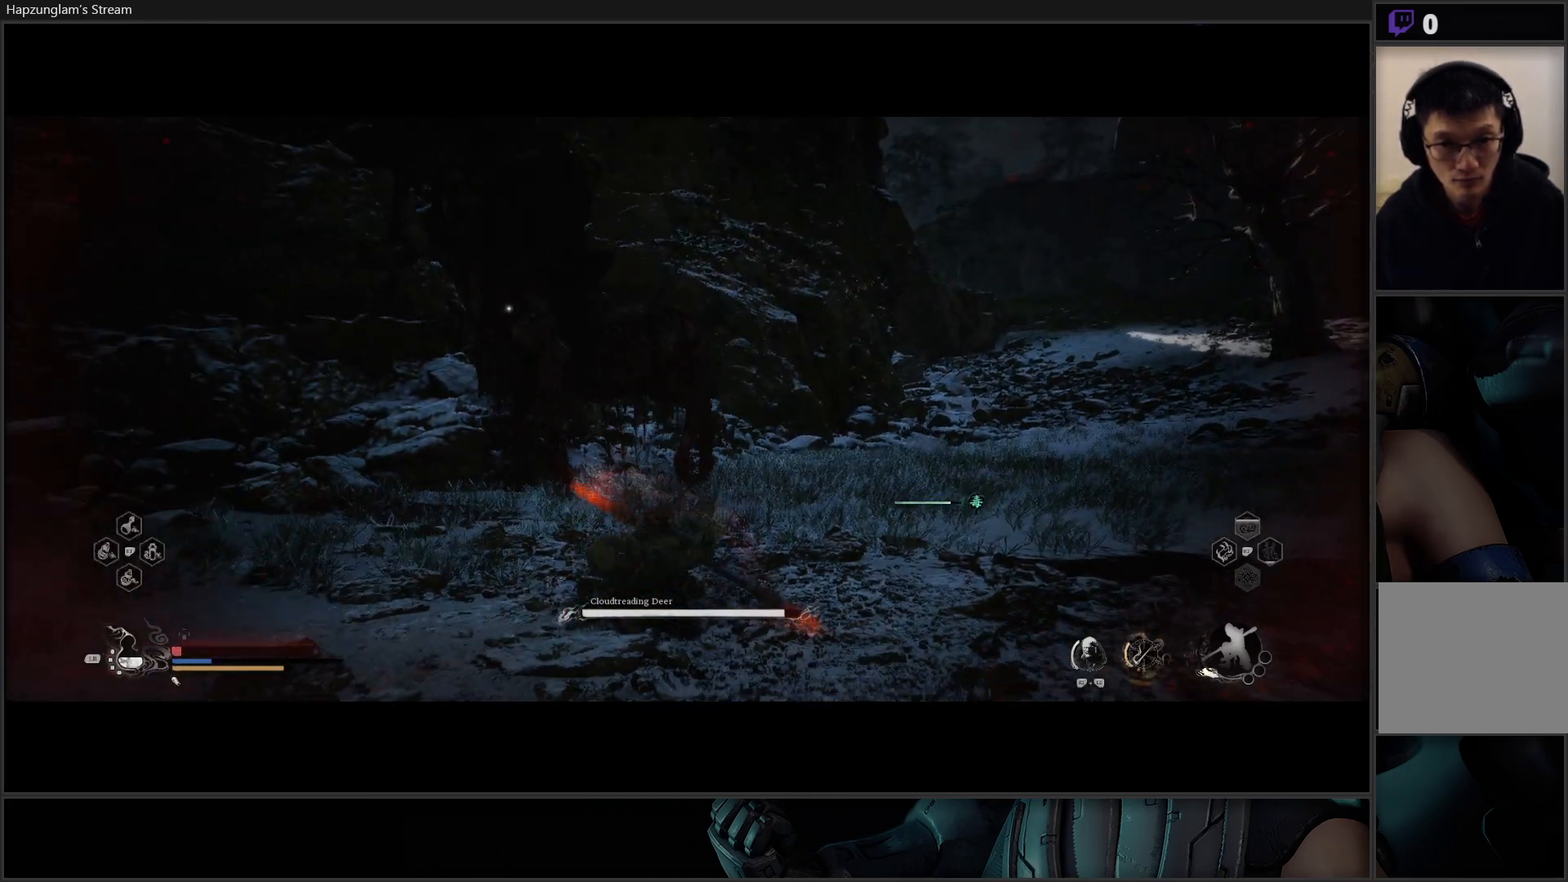
{"buttons": [], "left_stick": "down", "right_stick": "center", "events": [[33, "L1", "up"], [117, "L1", "down"], [200, "L1", "up"], [500, "left_stick", "down"]]}
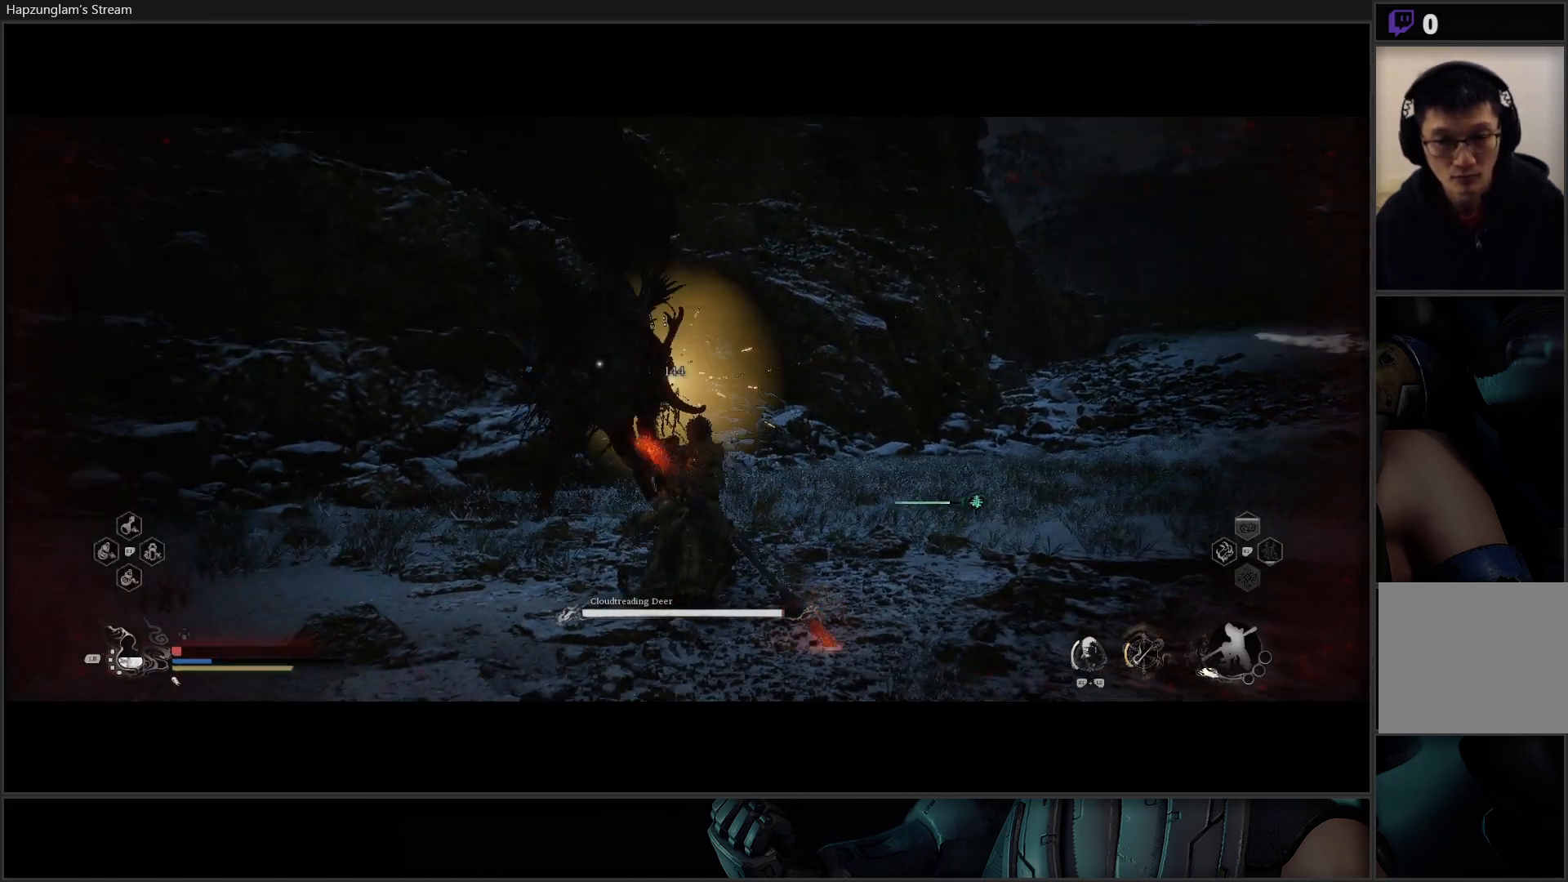
{"buttons": ["B"], "left_stick": "down-left", "right_stick": "center", "events": [[201, "B", "down"], [334, "B", "up"], [334, "left_stick", "down-left"], [401, "B", "down"]]}
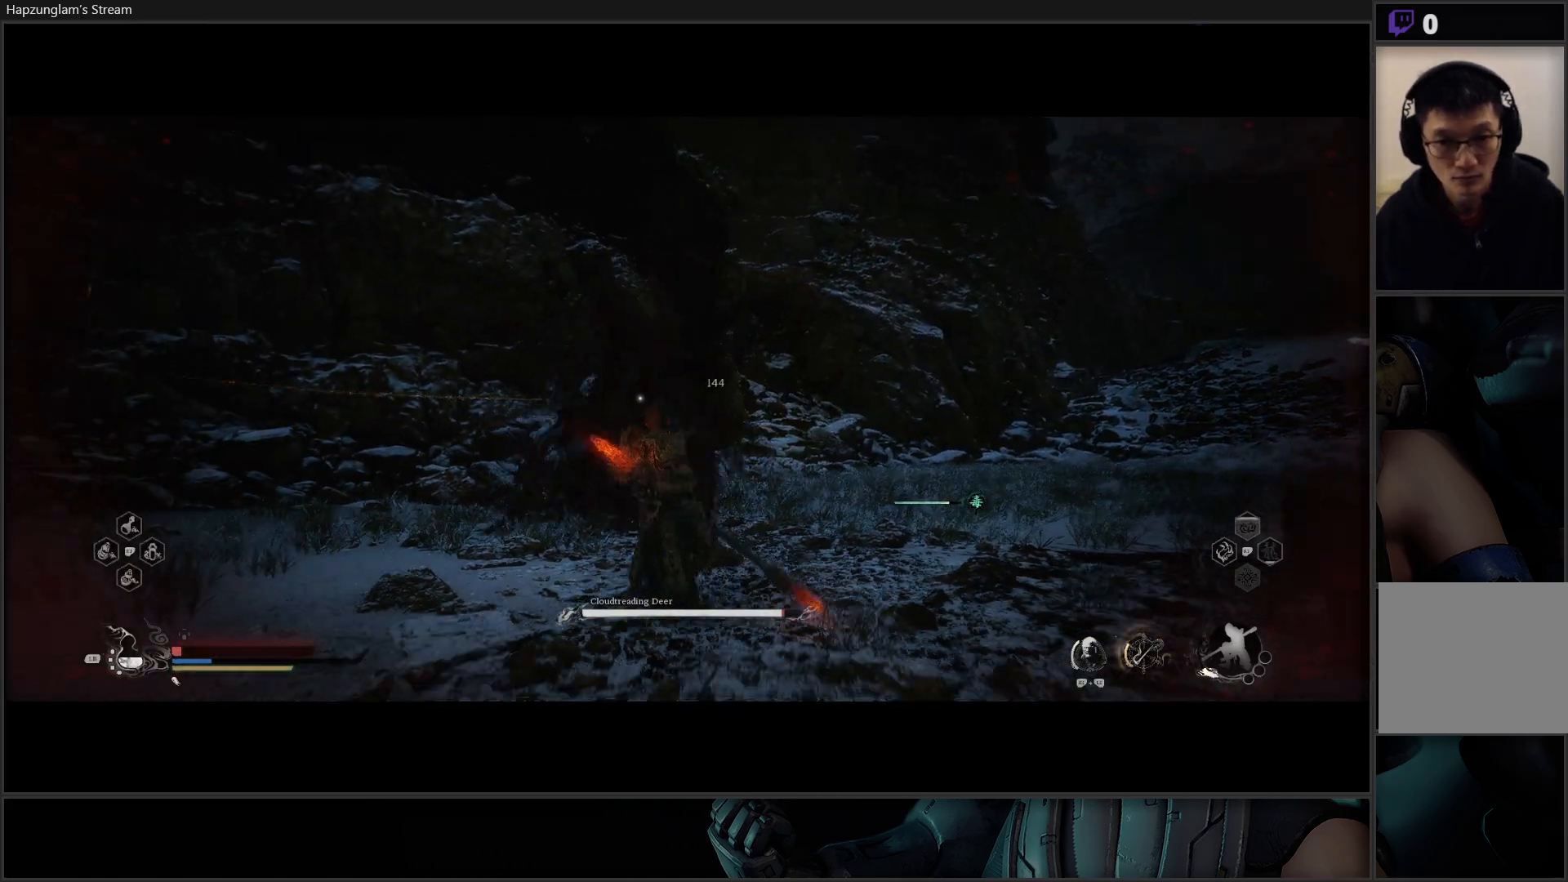
{"buttons": [], "left_stick": "down-left", "right_stick": "center", "events": [[50, "B", "up"], [117, "B", "down"], [267, "B", "up"], [334, "B", "down"], [467, "B", "up"]]}
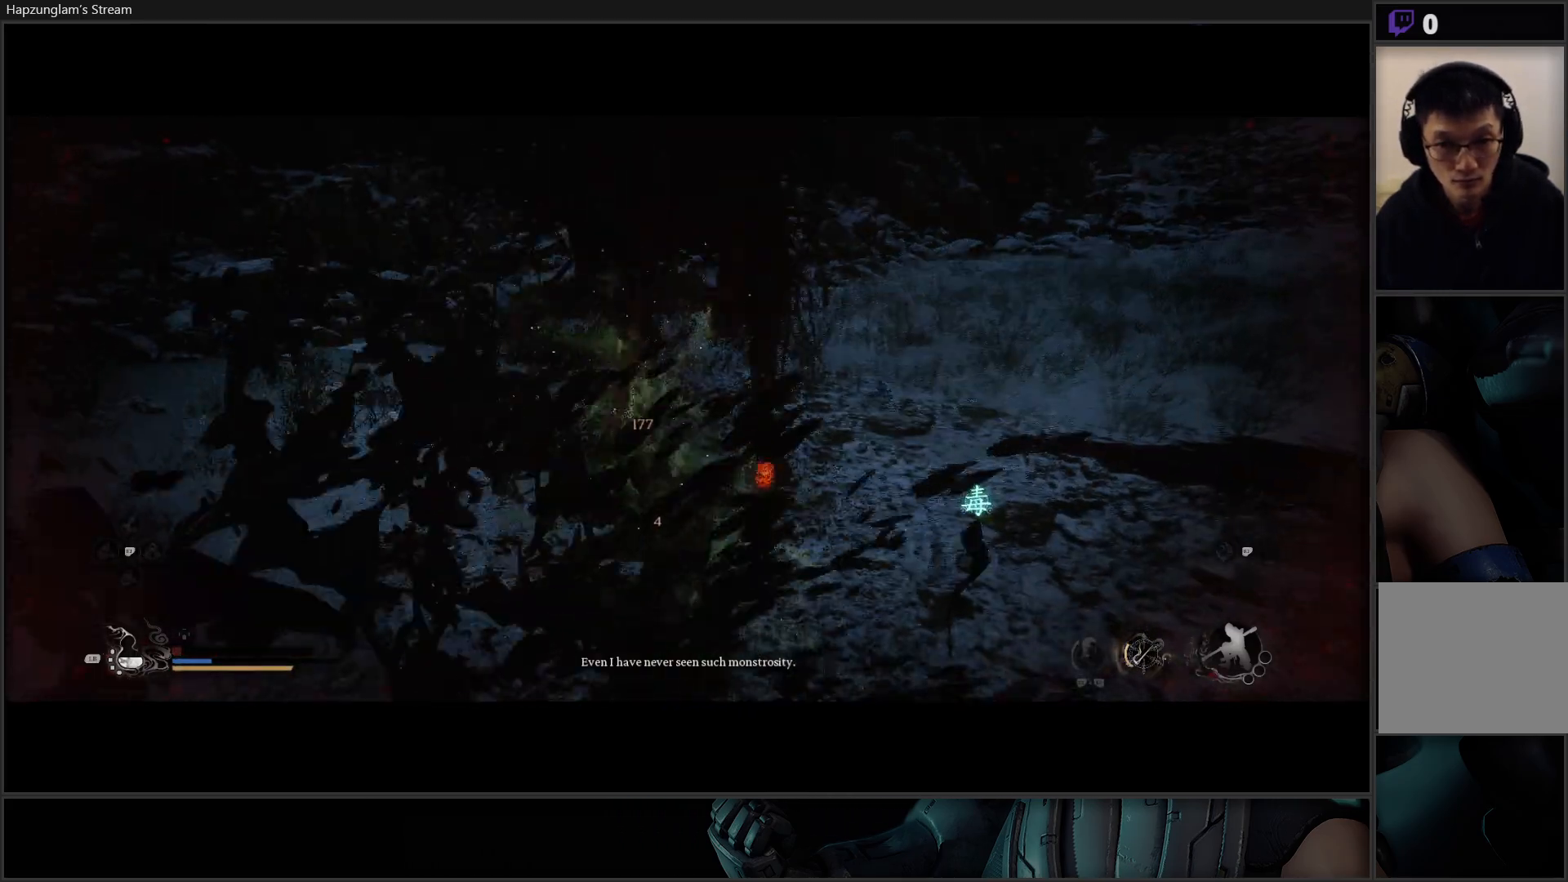
{"buttons": [], "left_stick": "down-left", "right_stick": "center", "events": [[184, "B", "down"], [301, "B", "up"], [334, "B", "down"], [468, "B", "up"]]}
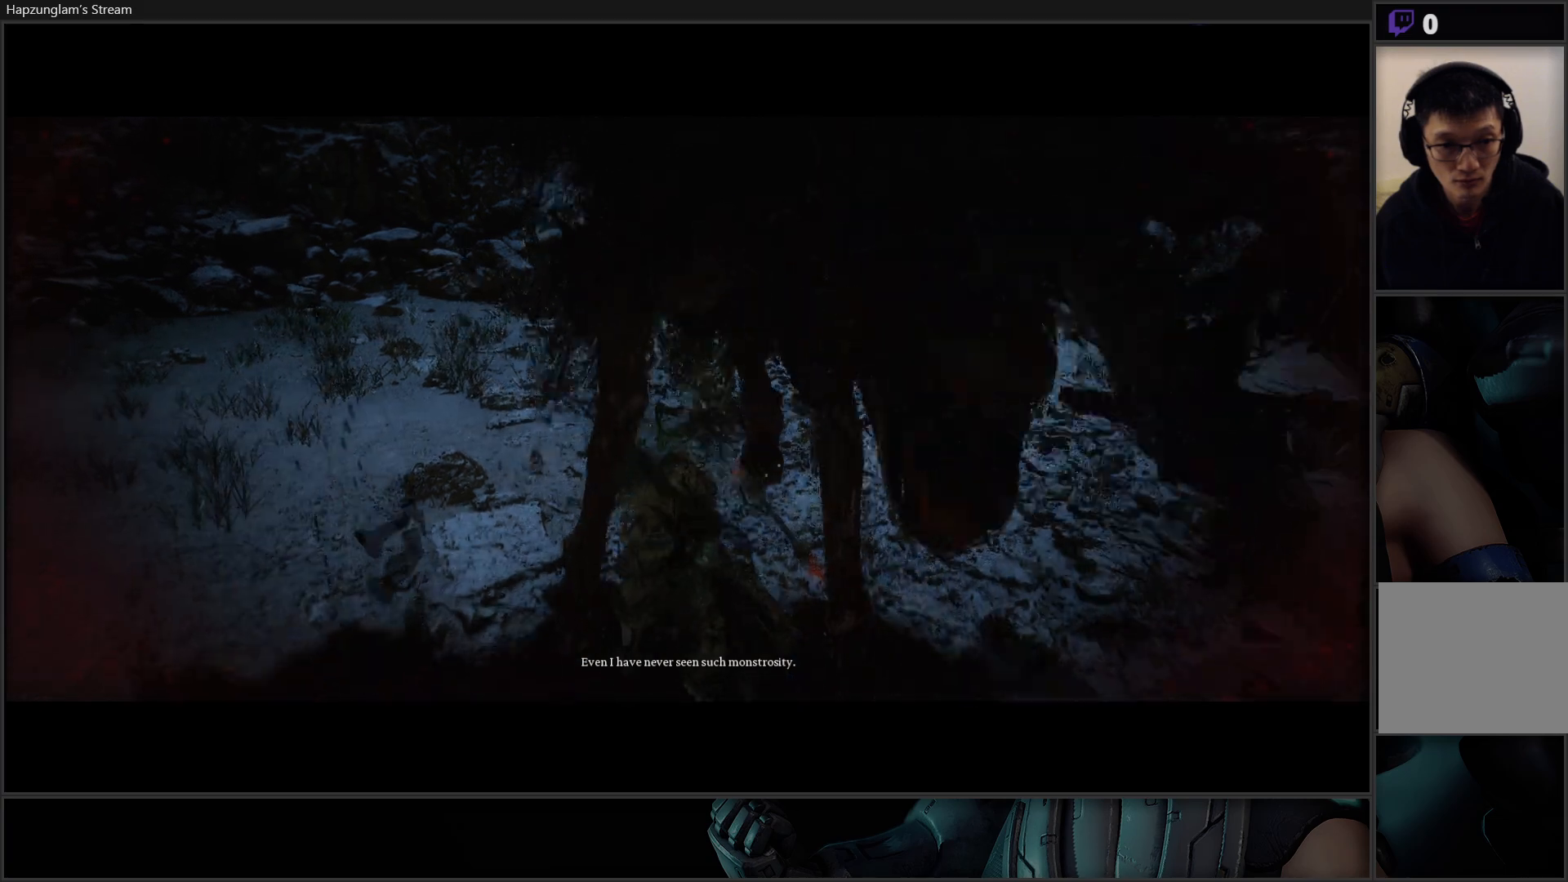
{"buttons": [], "left_stick": "center", "right_stick": "center", "events": [[67, "B", "down"], [84, "B", "up"], [317, "left_stick", "center"]]}